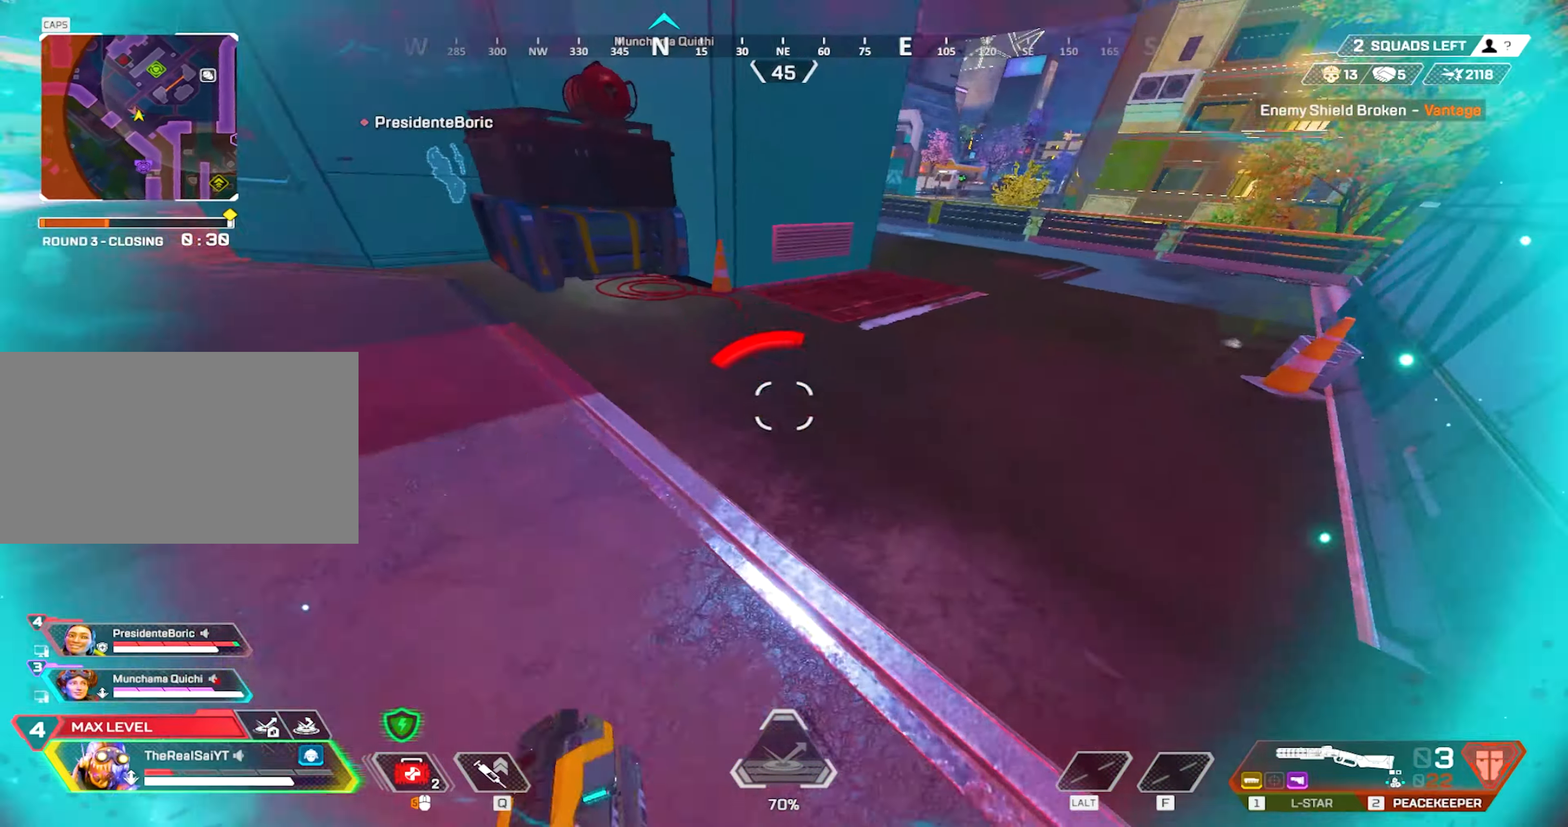
Gameplay with keyboard and mouse; each line is a JSON object with the keys and mouse buttons held at the frame after it. "events" lists presses ("down") and releases ("up") of "1", "2", "3", "4", "5", "a", "alt", "c", "caps_lock", "ctrl", "d", "e", "f", "g", "q", "r", "s", "shift", "space", "t", "tab", "v", "w", "x", "z", "mouse_left", "mouse_wheel" and "mouse_right" between this image and that frame as [ms after this image, input, new state], when the widget could be followed in between. "mouse_left", "mouse_wheel", "mouse_right" = the "left", "wheel", "right" buttons of the "mouse" list. No other keys are recorded. "wheel" means that the mouse wheel is clicked or scrolled. Not read: mouse_move.
{"keys": ["2", "w"], "mouse": [], "events": [[500, "2", "down"]]}
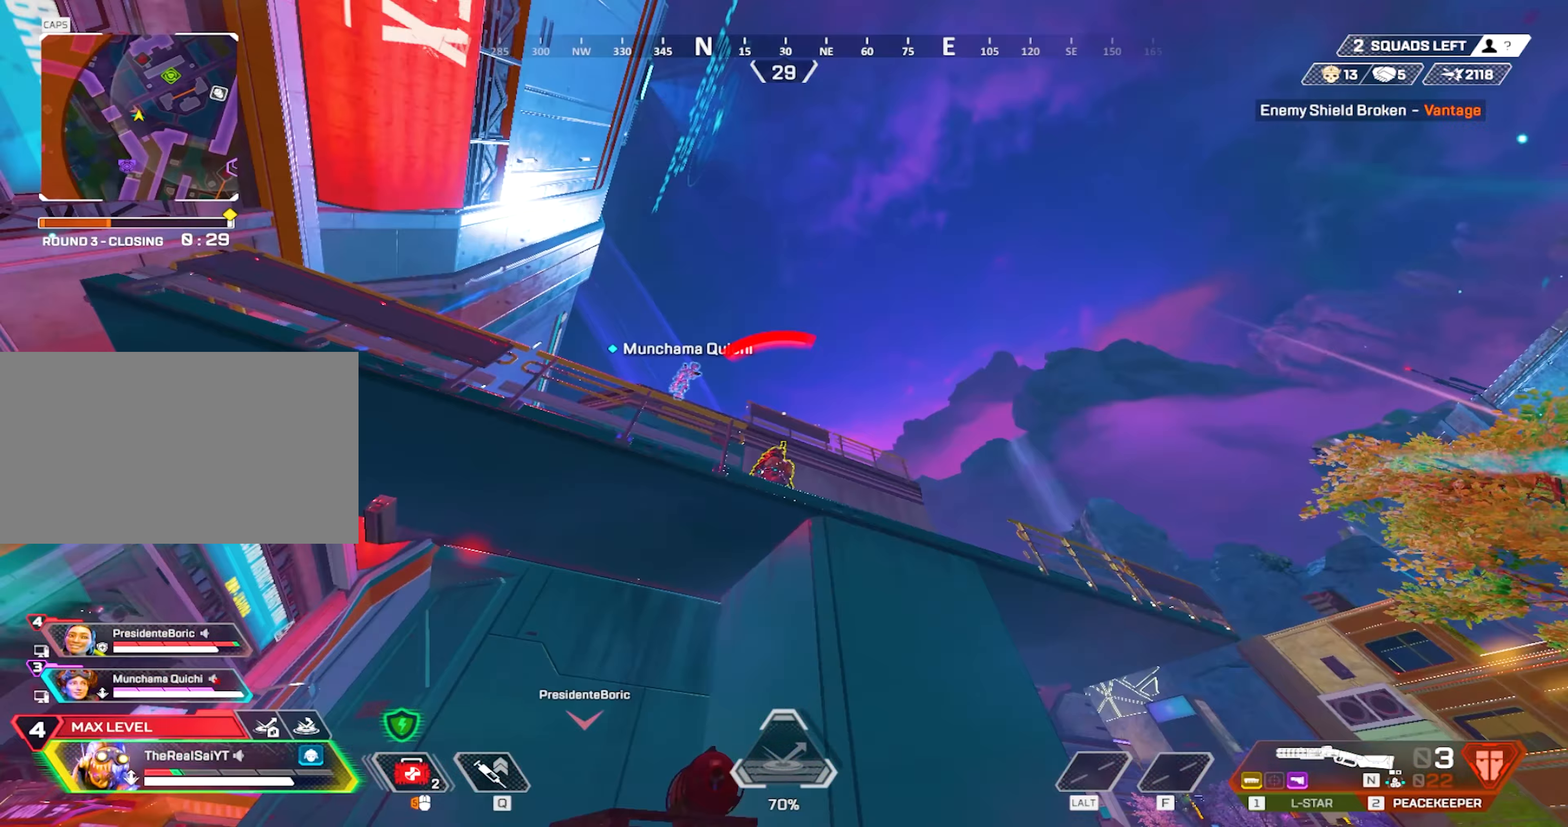
{"keys": ["3", "w"], "mouse": [], "events": [[100, "2", "up"], [467, "3", "down"]]}
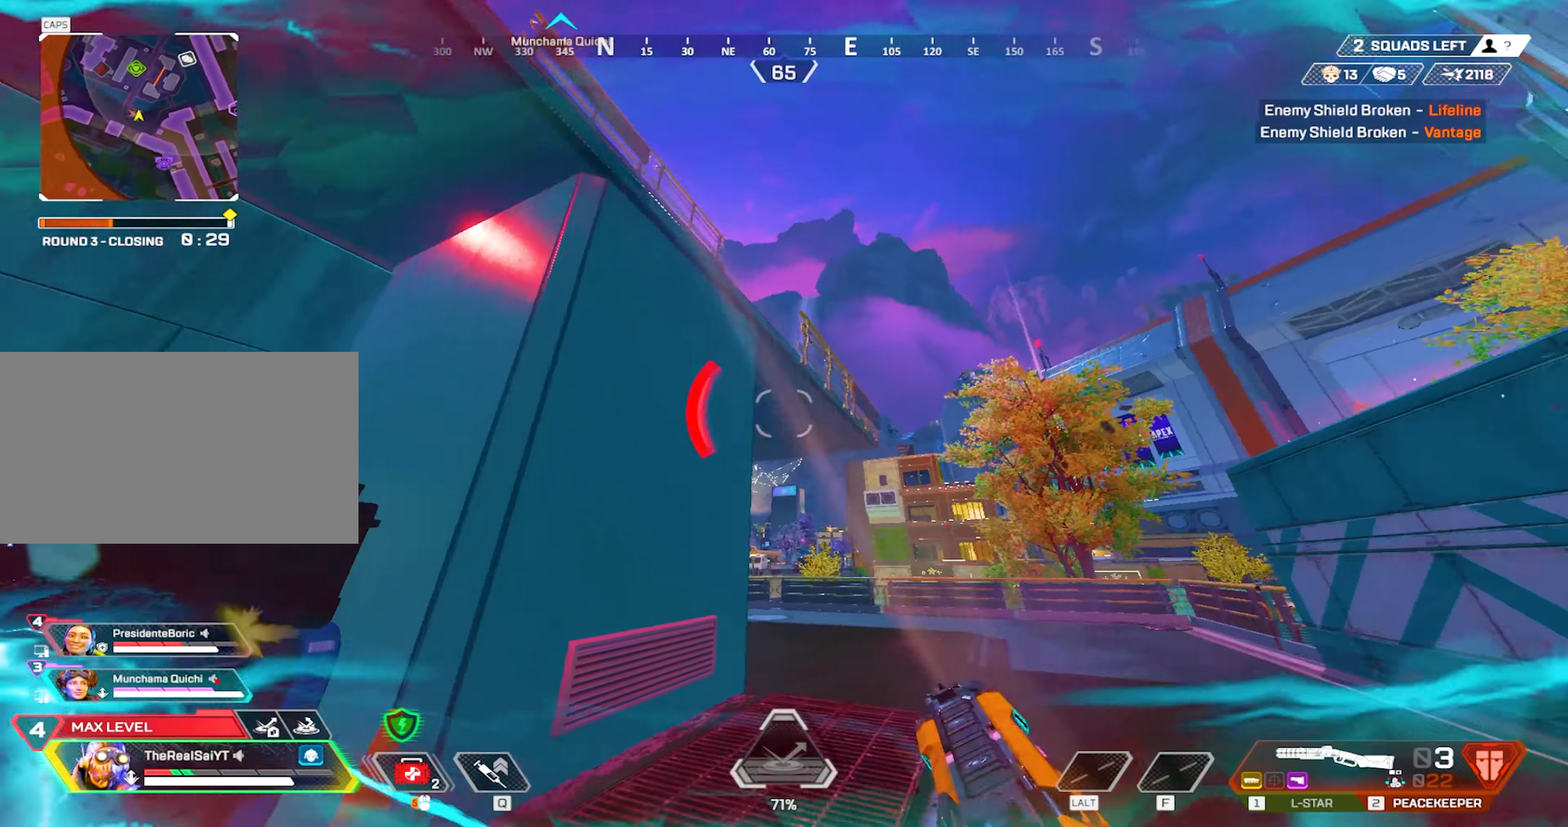
{"keys": ["w"], "mouse": [], "events": [[117, "3", "up"], [350, "2", "down"], [483, "2", "up"]]}
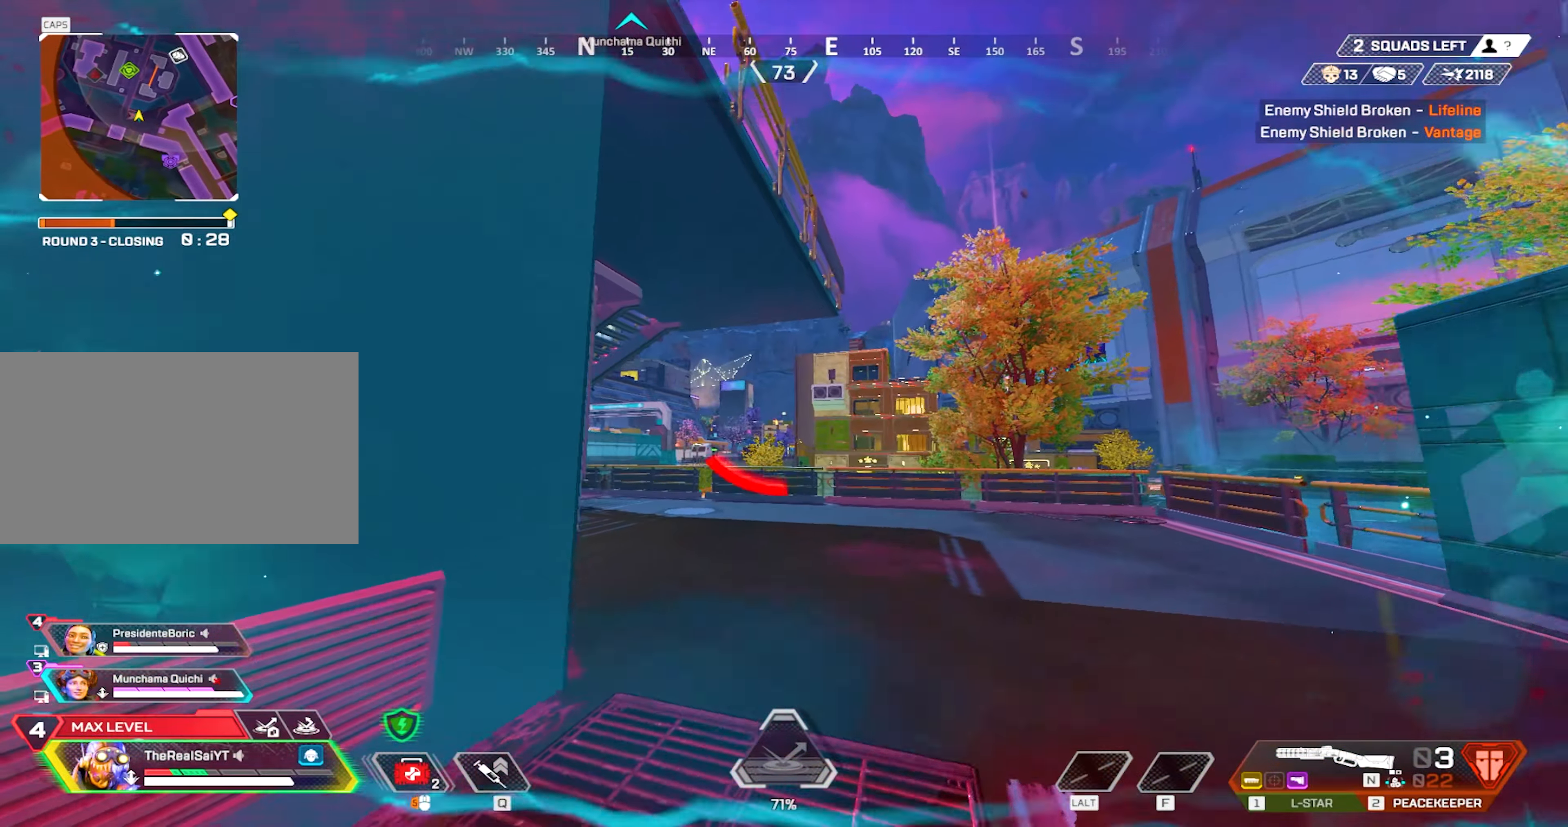
{"keys": ["shift"], "mouse": ["wheel"], "events": [[83, "shift", "down"], [317, "w", "up"], [367, "mouse_wheel", "down"]]}
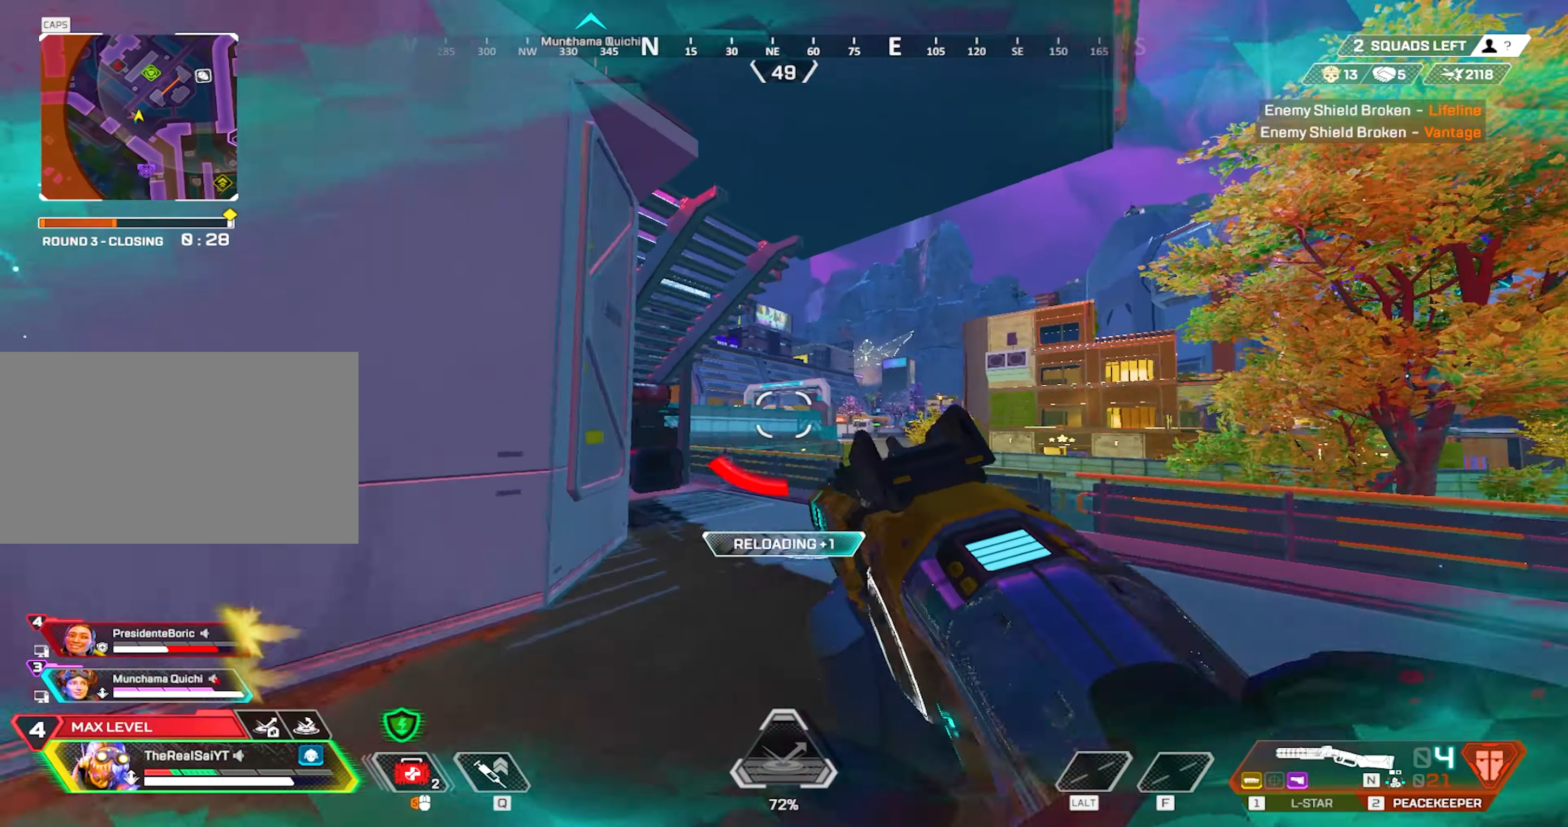
{"keys": ["r", "w"], "mouse": [], "events": [[233, "shift", "up"], [283, "mouse_wheel", "up"], [283, "w", "down"], [417, "r", "down"]]}
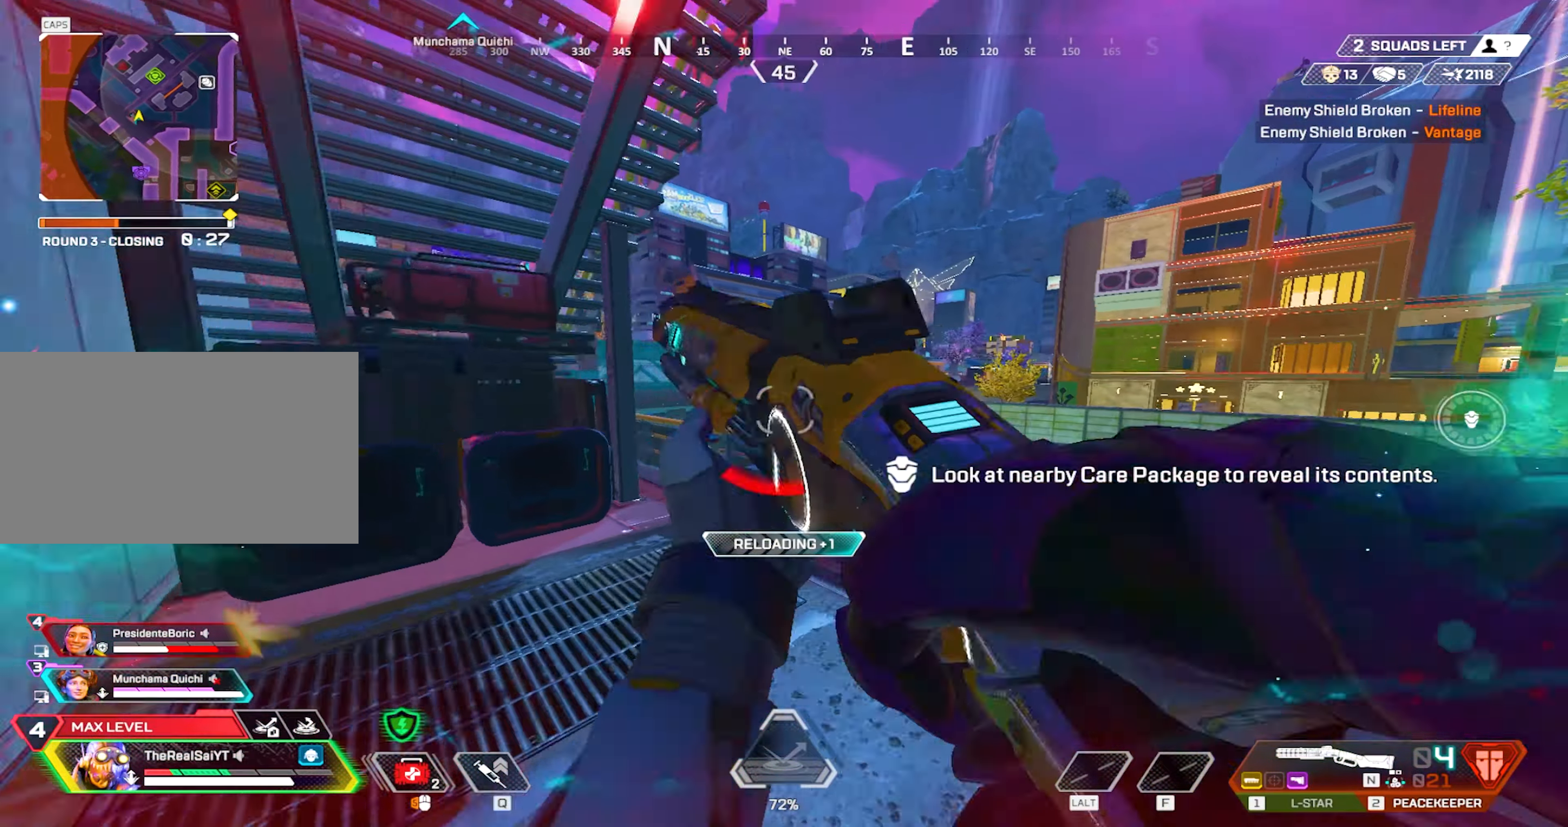
{"keys": ["space", "w"], "mouse": [], "events": [[117, "r", "up"], [383, "space", "down"]]}
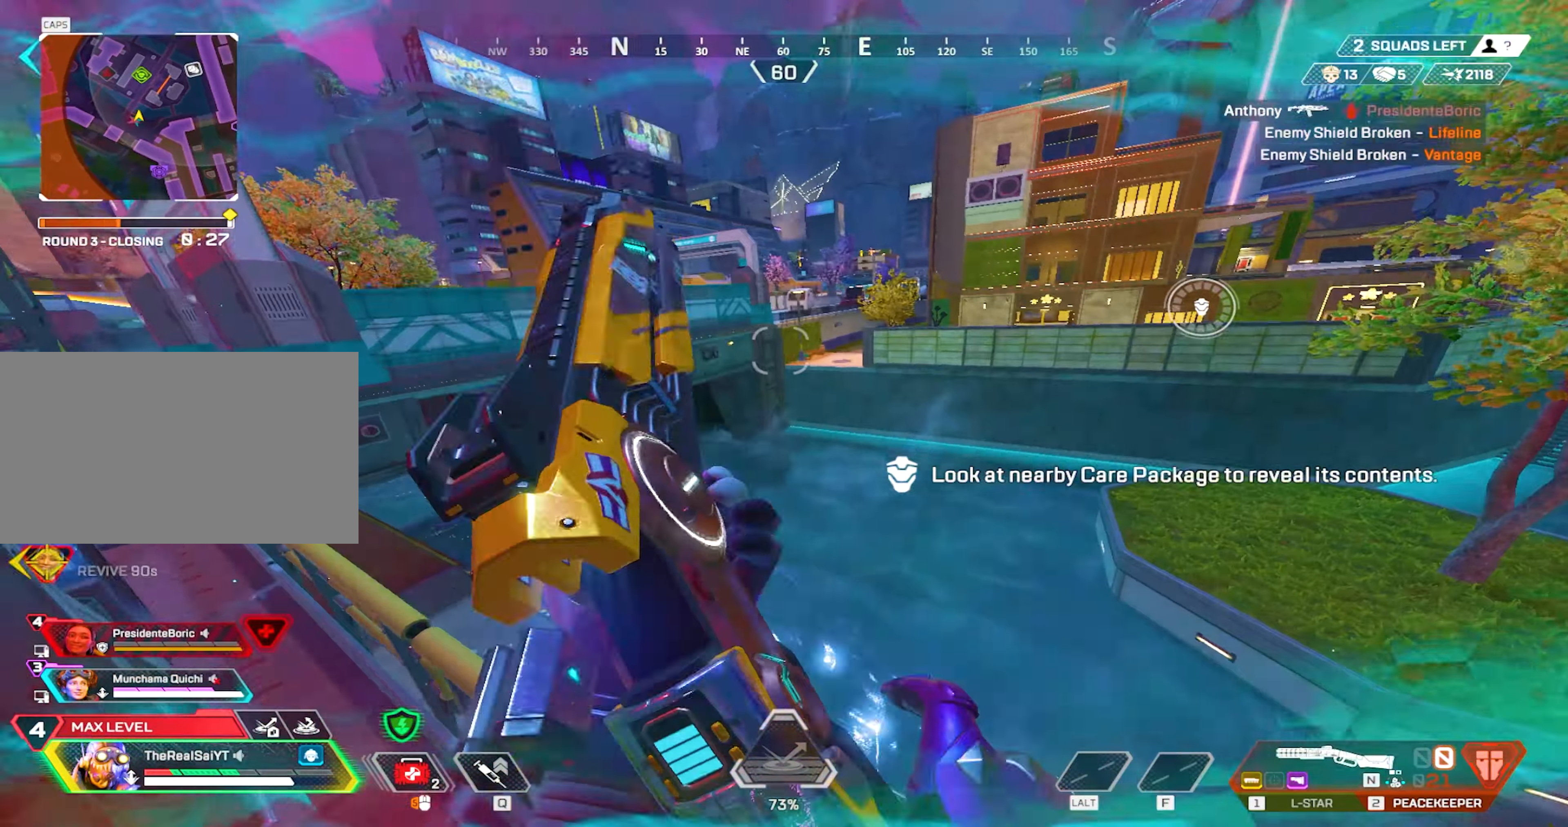
{"keys": ["a", "w"], "mouse": []}
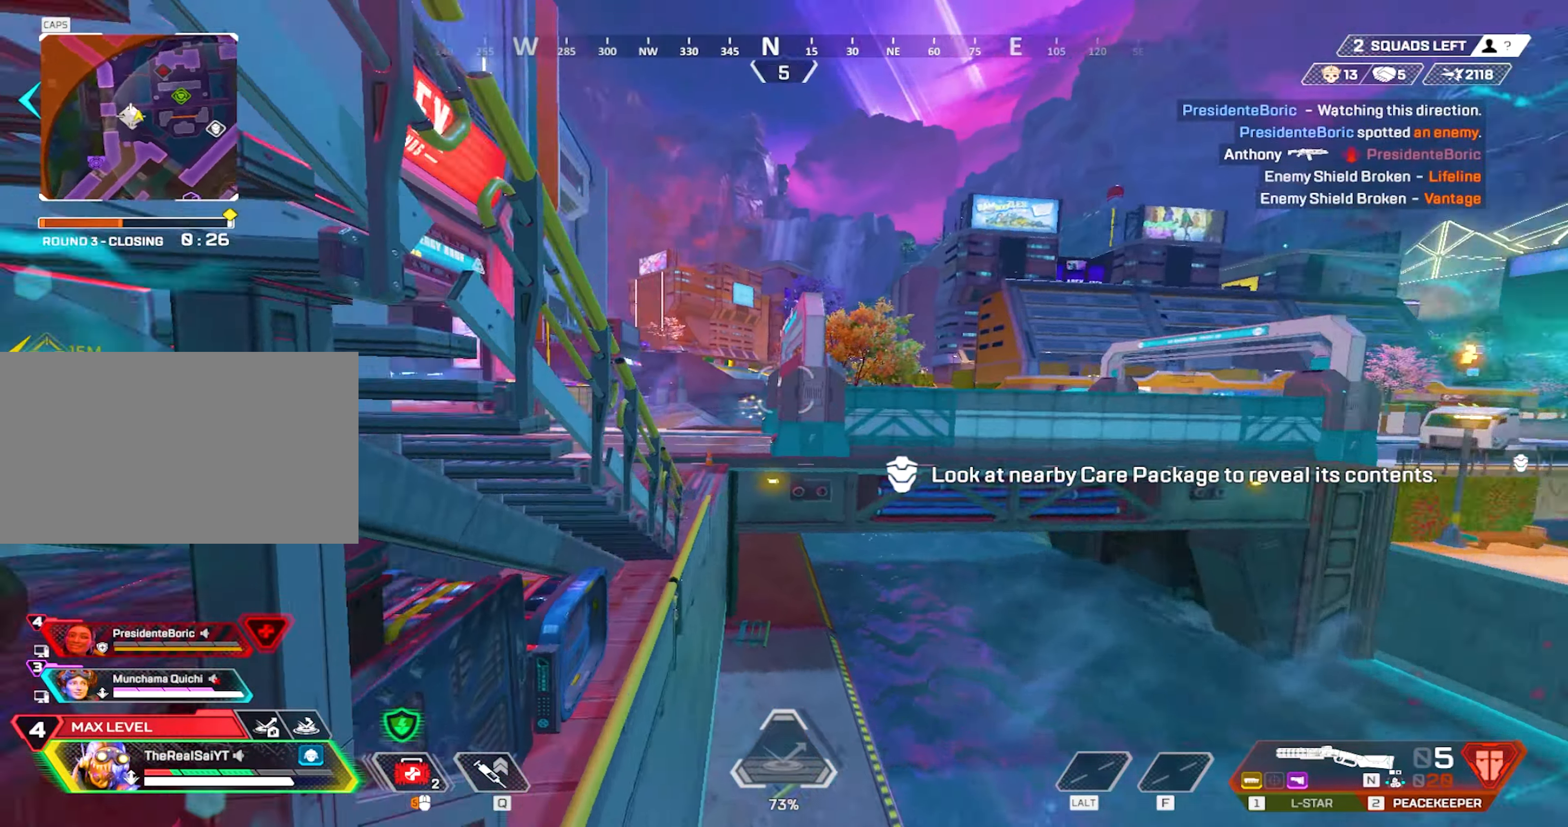
{"keys": ["w"], "mouse": [], "events": [[83, "mouse_wheel", "down"], [233, "a", "up"], [233, "mouse_wheel", "up"]]}
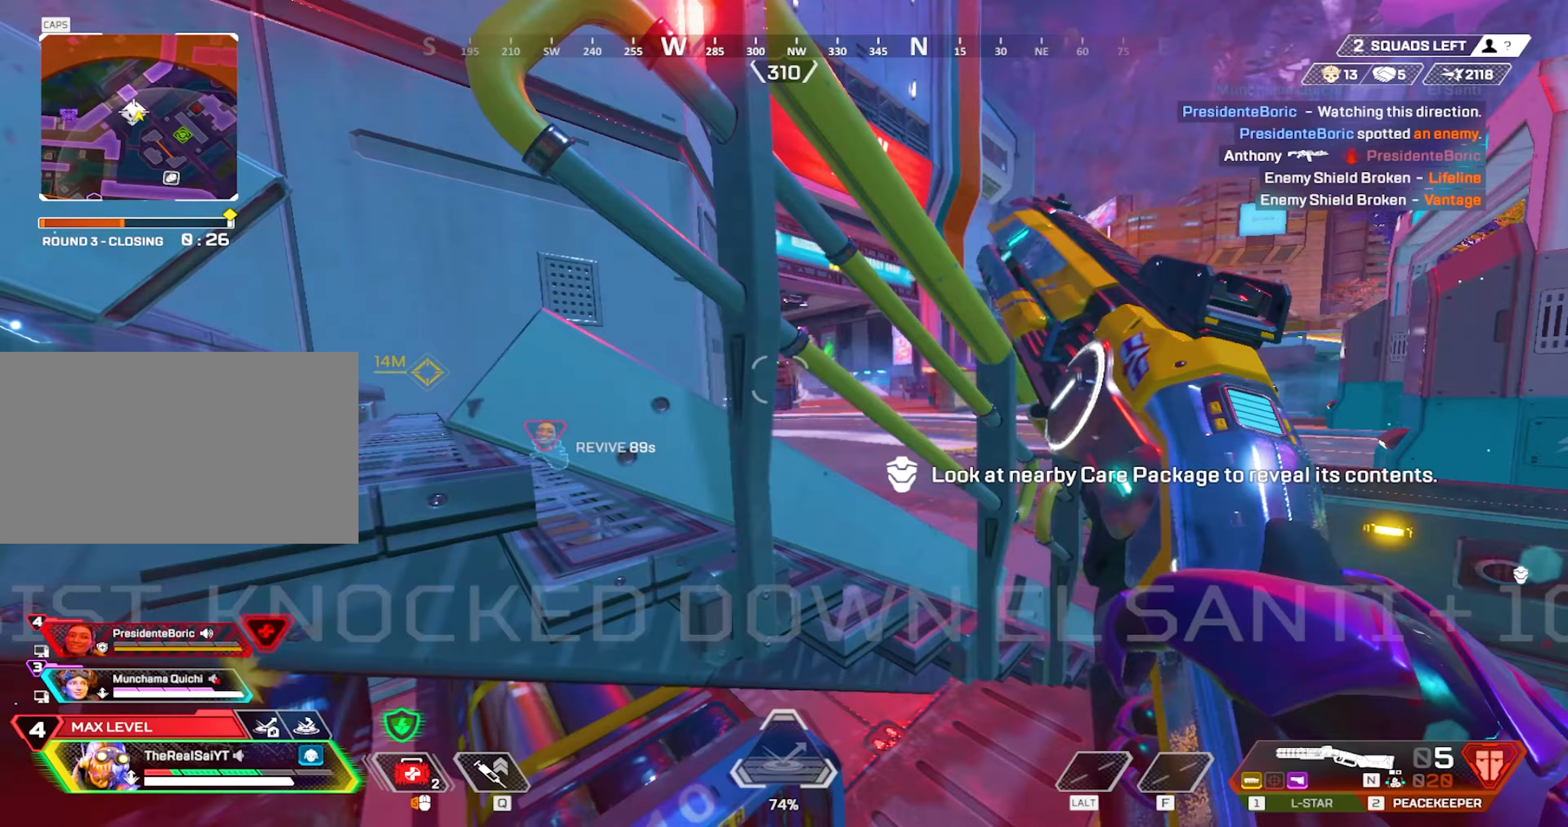
{"keys": ["space", "w"], "mouse": [], "events": [[100, "d", "down"], [350, "d", "up"], [450, "space", "down"]]}
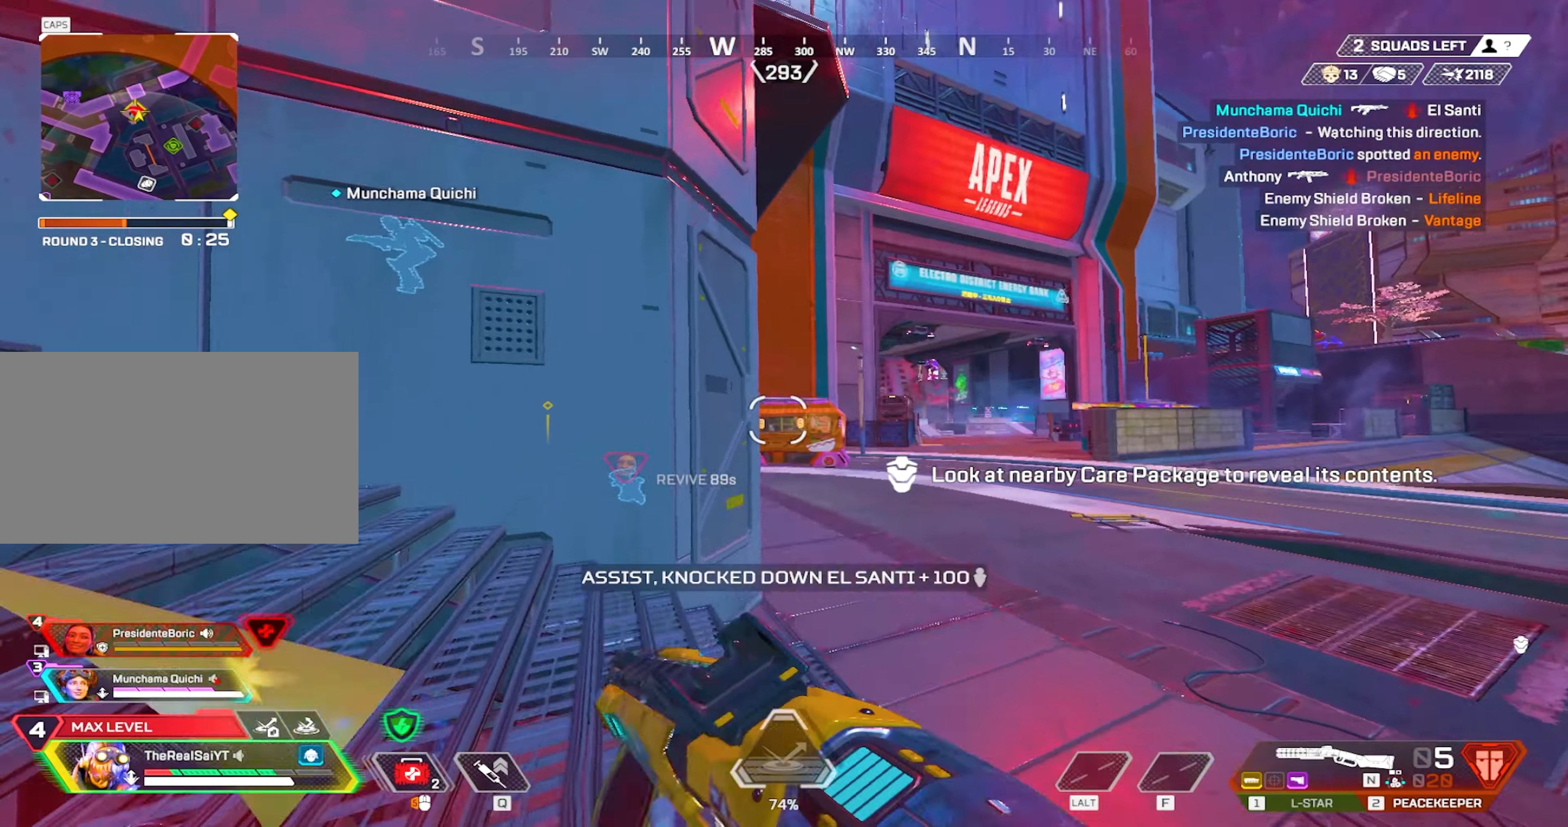
{"keys": ["space", "v", "w"], "mouse": [], "events": [[217, "space", "up"], [400, "space", "down"], [400, "v", "down"]]}
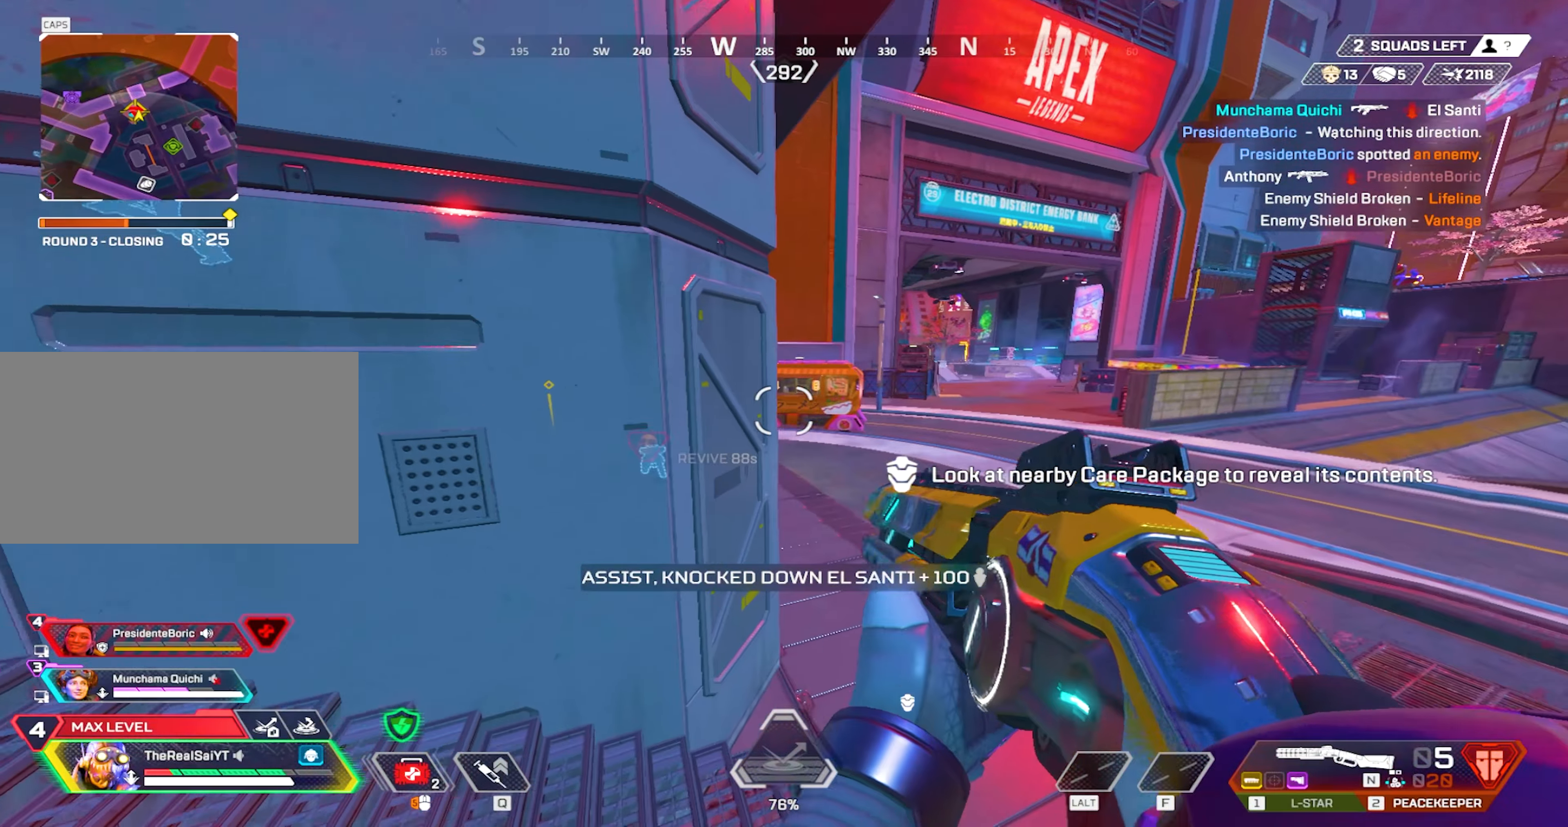
{"keys": ["d", "w"], "mouse": [], "events": [[200, "v", "up"], [233, "space", "up"], [283, "a", "down"], [333, "a", "up"], [383, "d", "down"]]}
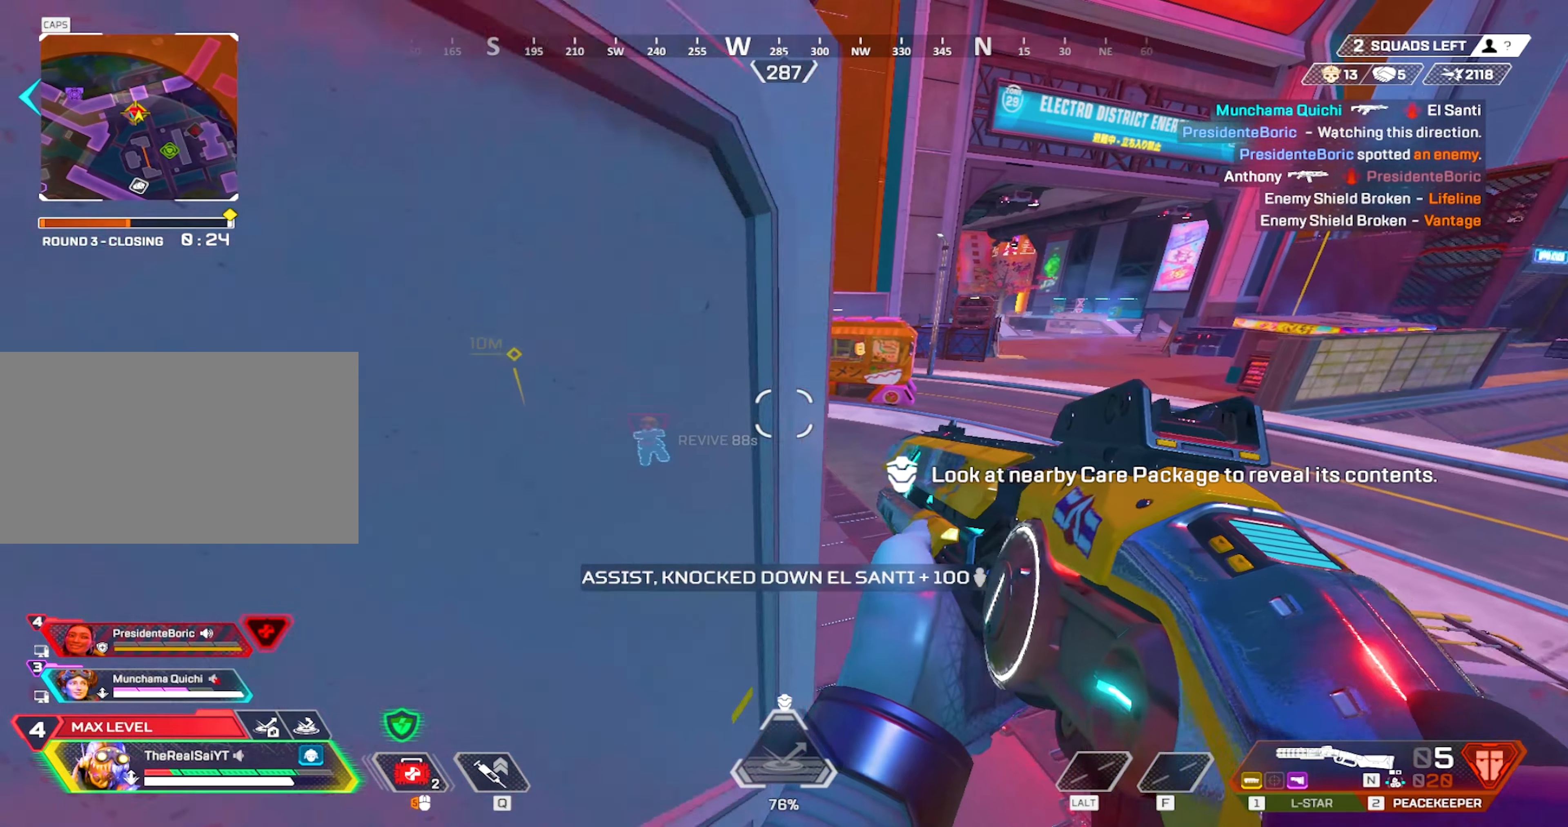
{"keys": ["3", "w"], "mouse": [], "events": [[200, "d", "up"], [400, "3", "down"]]}
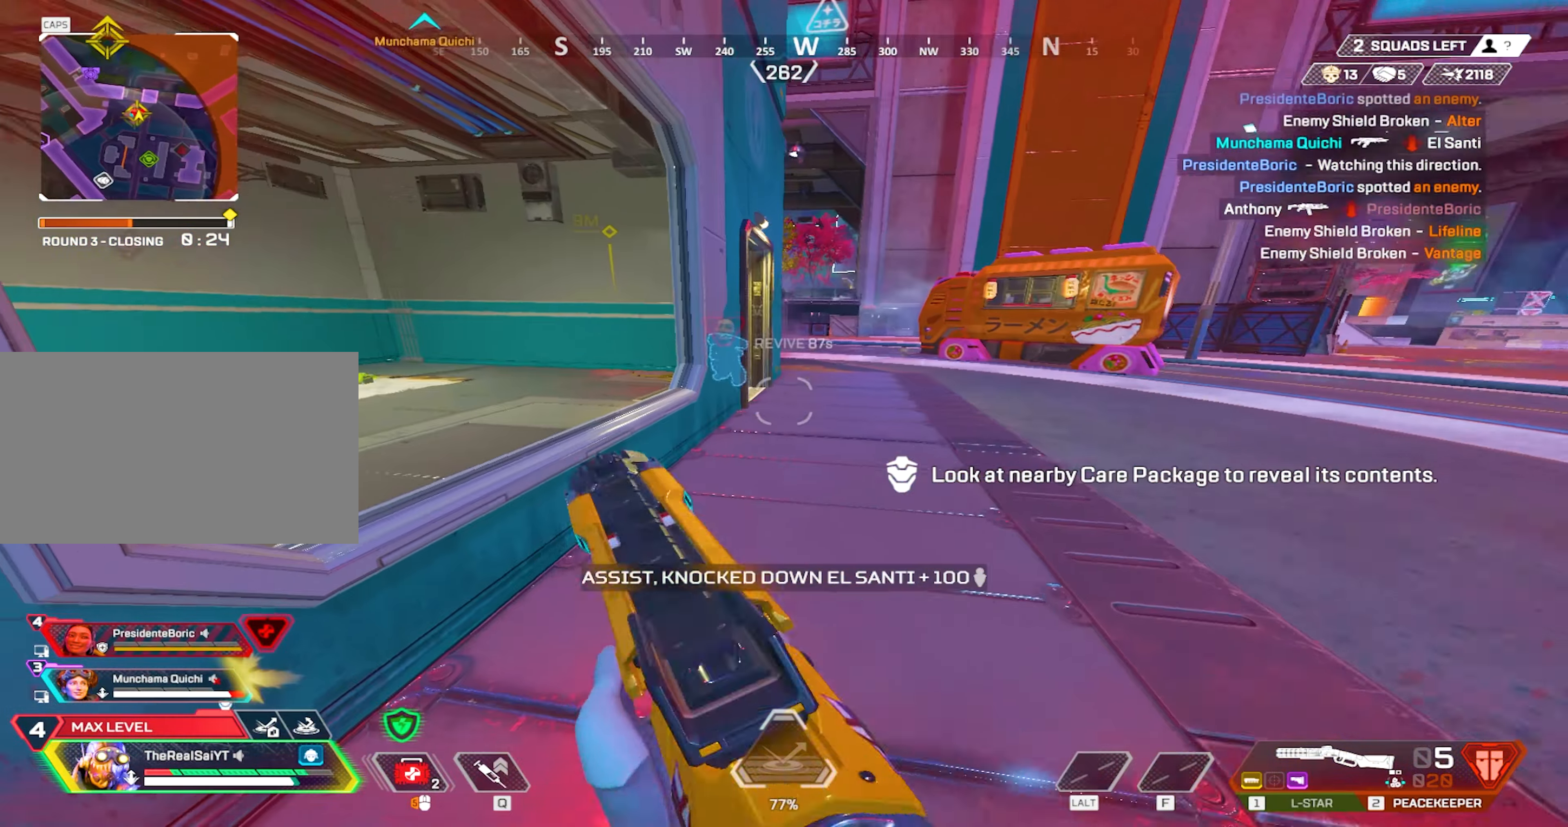
{"keys": ["w"], "mouse": [], "events": [[33, "3", "up"], [167, "2", "down"], [217, "mouse_wheel", "down"], [267, "2", "up"], [350, "mouse_wheel", "up"]]}
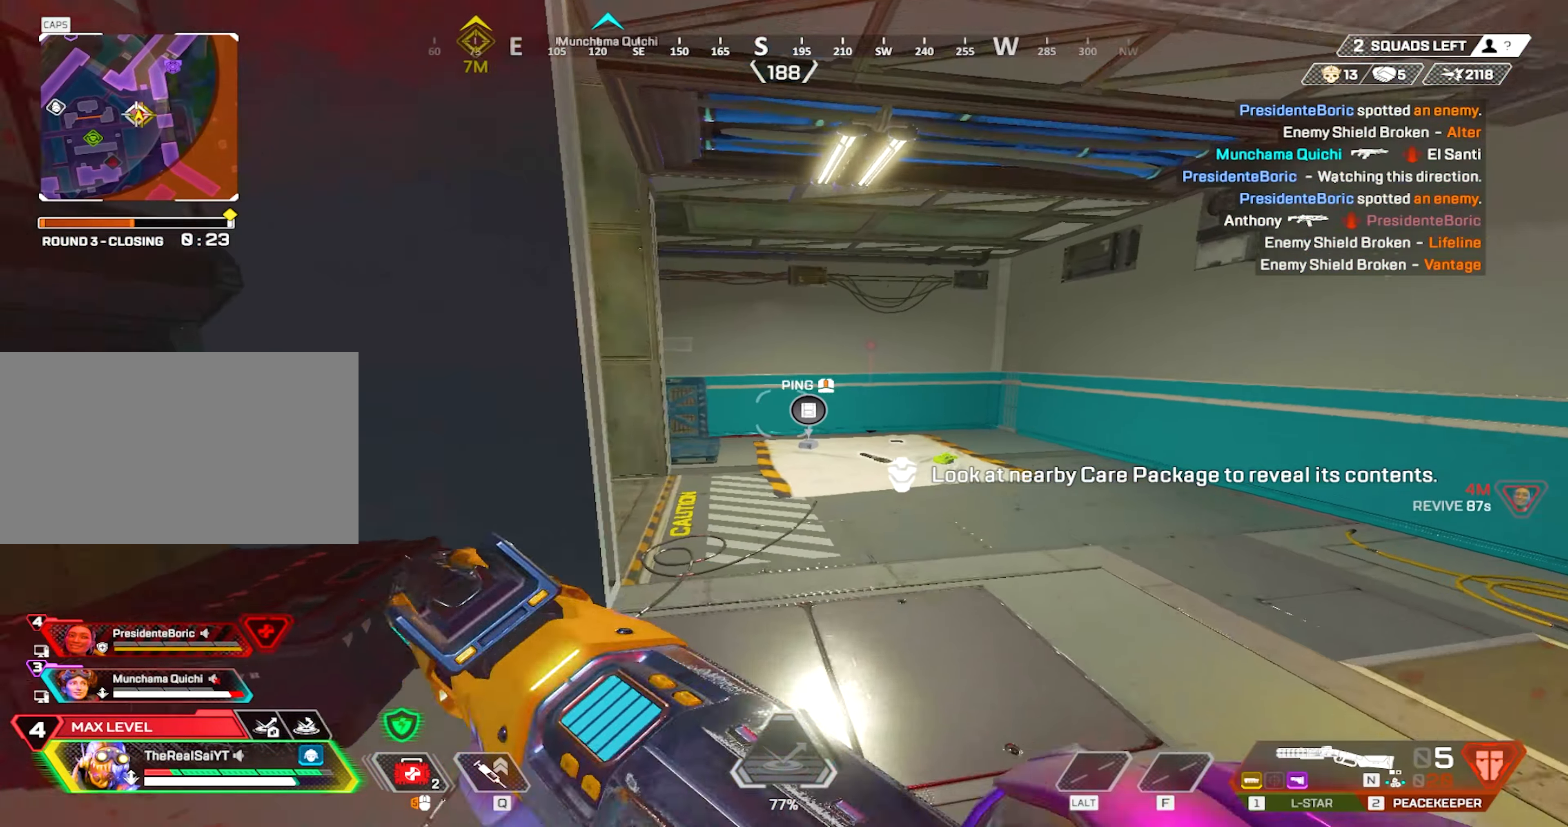
{"keys": ["w"], "mouse": [], "events": [[150, "d", "down"], [467, "d", "up"]]}
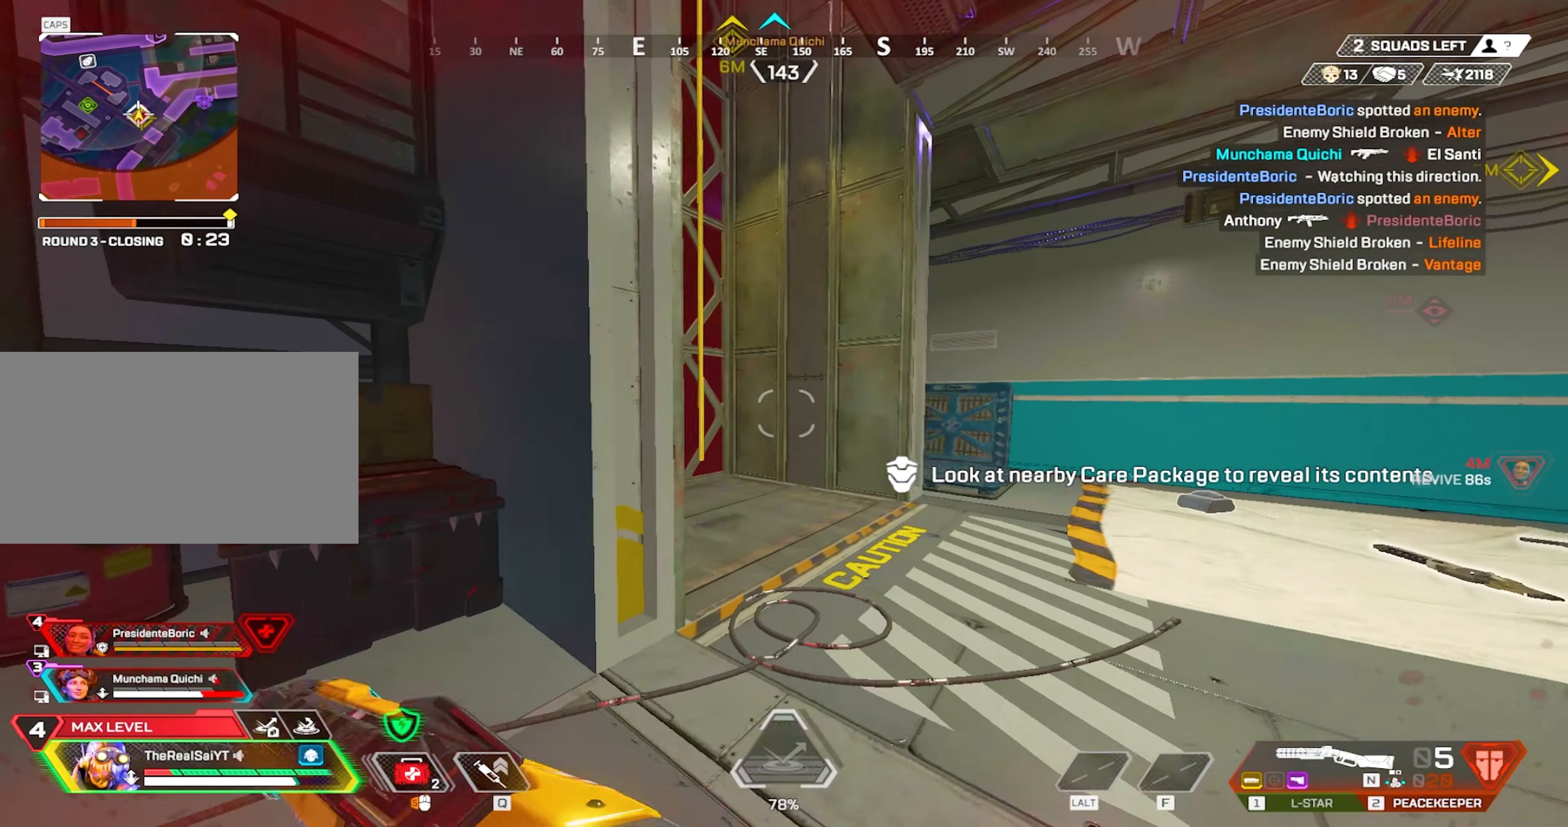
{"keys": ["e", "w"], "mouse": ["wheel"], "events": [[433, "e", "down"], [483, "mouse_wheel", "down"]]}
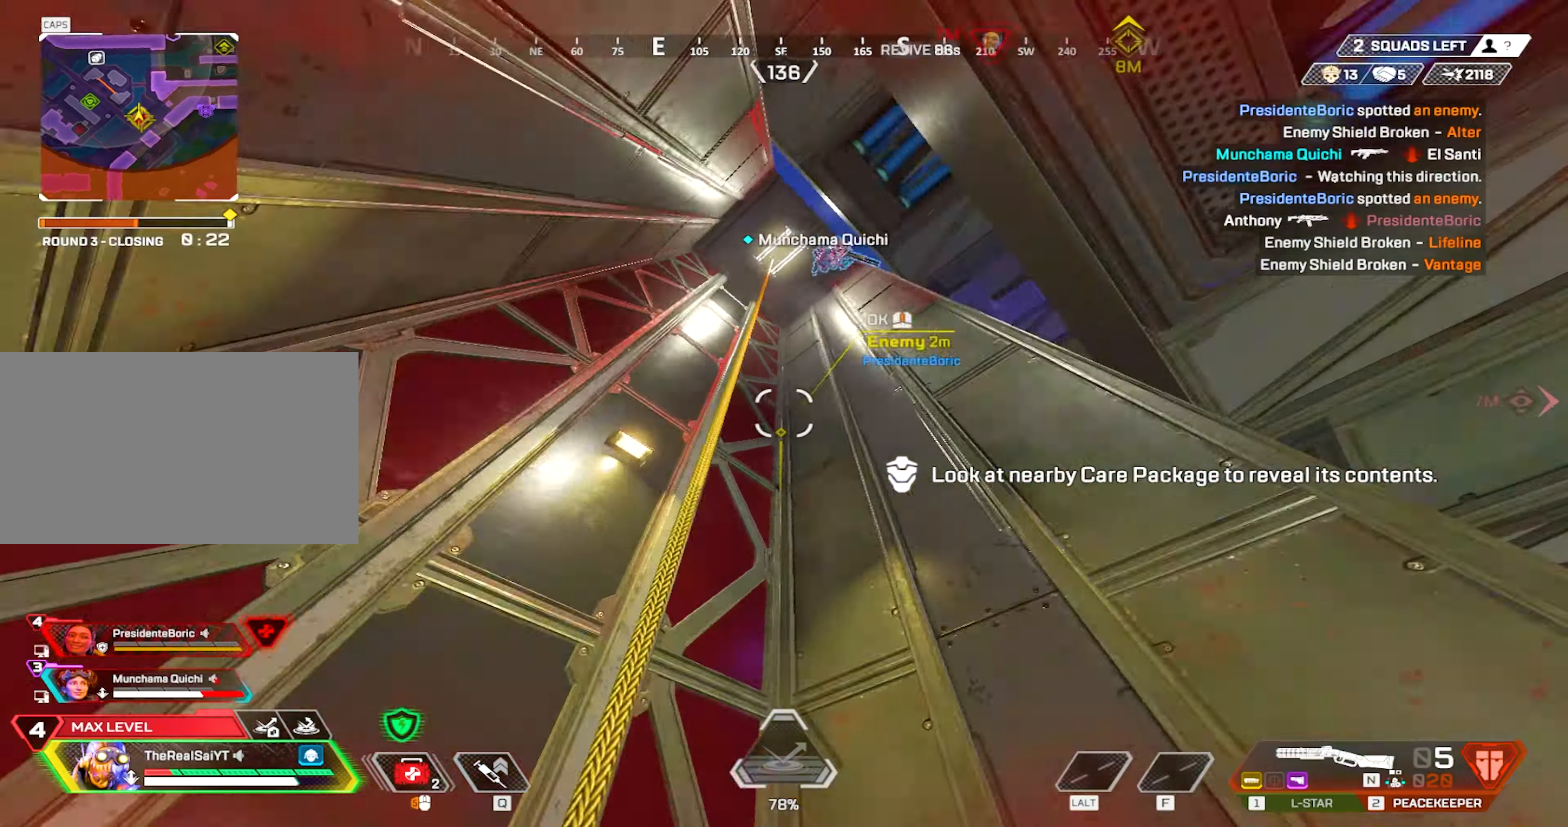
{"keys": ["e", "w"], "mouse": [], "events": [[33, "w", "up"], [83, "e", "up"], [117, "mouse_wheel", "up"], [167, "a", "down"], [217, "w", "down"], [267, "e", "down"], [317, "a", "up"], [367, "e", "up"], [417, "e", "down"]]}
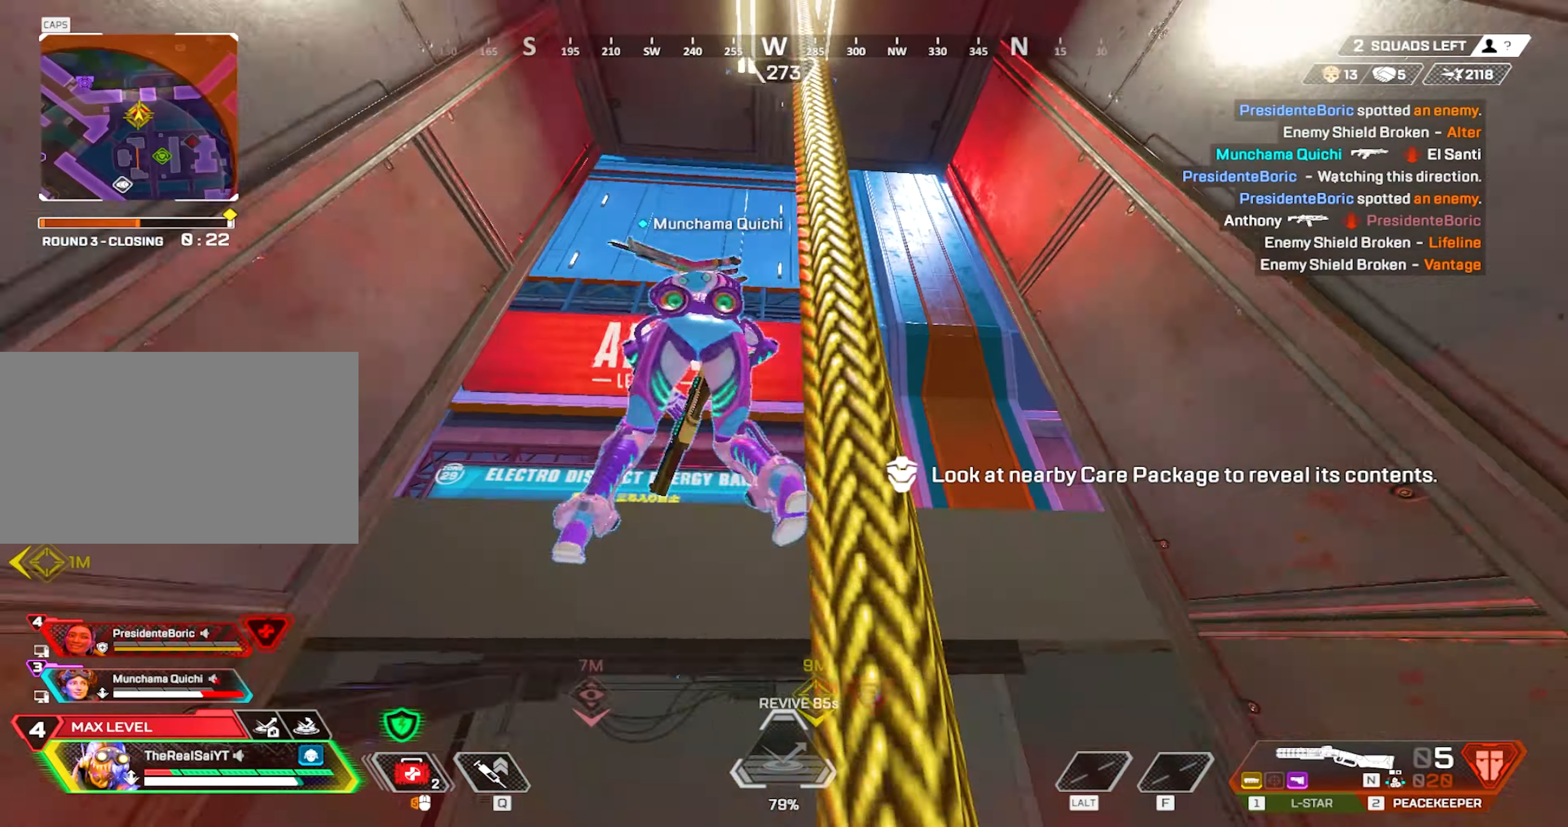
{"keys": ["d"], "mouse": [], "events": [[50, "e", "up"], [133, "mouse_wheel", "down"], [283, "mouse_wheel", "up"], [333, "w", "up"], [467, "d", "down"]]}
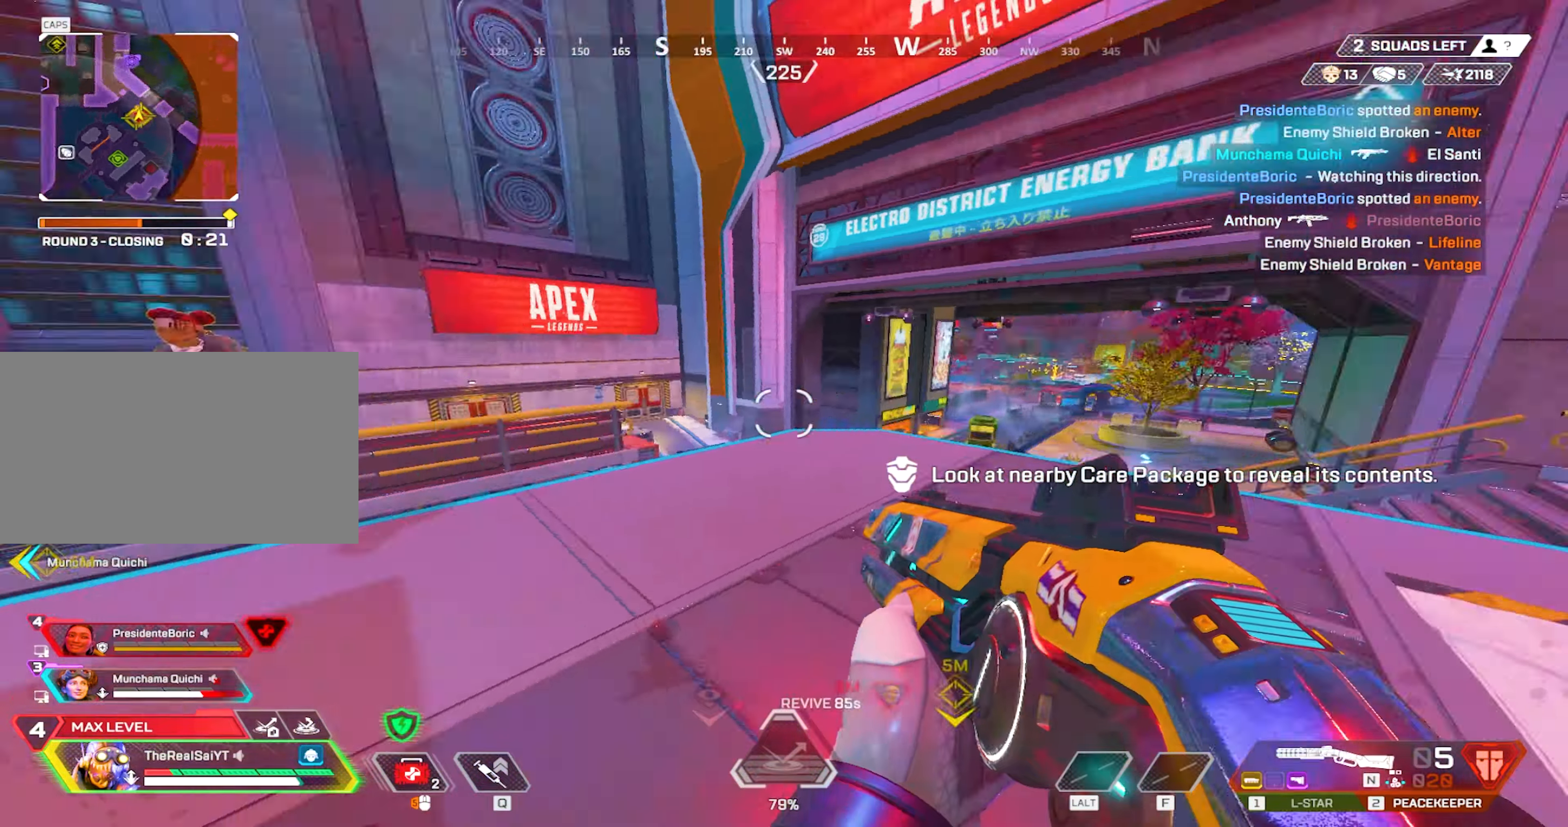
{"keys": ["d"], "mouse": [], "events": [[383, "mouse_wheel", "down"], [483, "mouse_wheel", "up"]]}
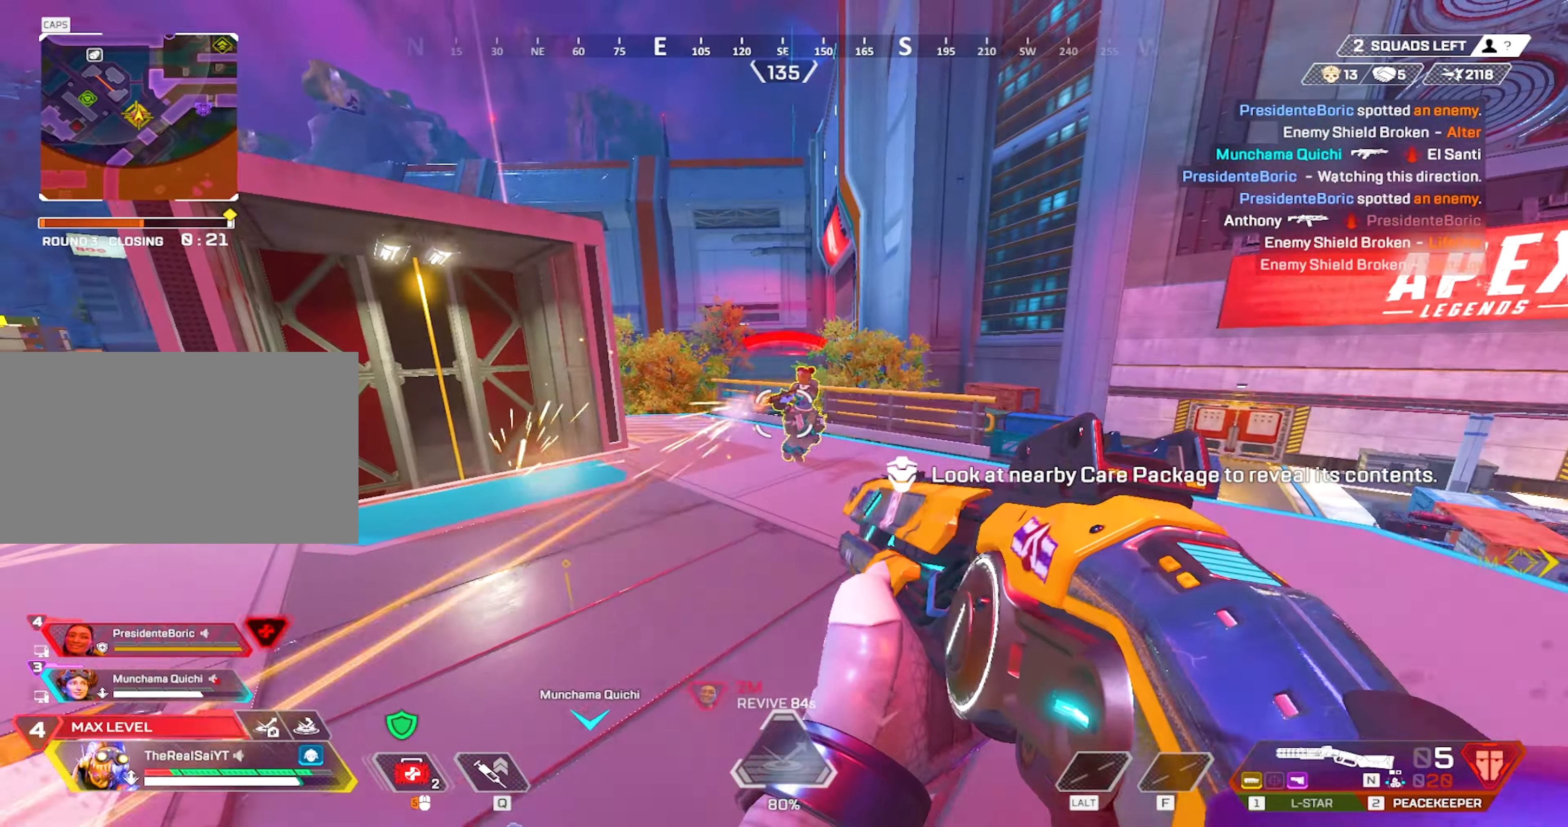
{"keys": ["d", "w"], "mouse": [], "events": [[83, "mouse_left", "down"], [233, "mouse_left", "up"], [500, "w", "down"]]}
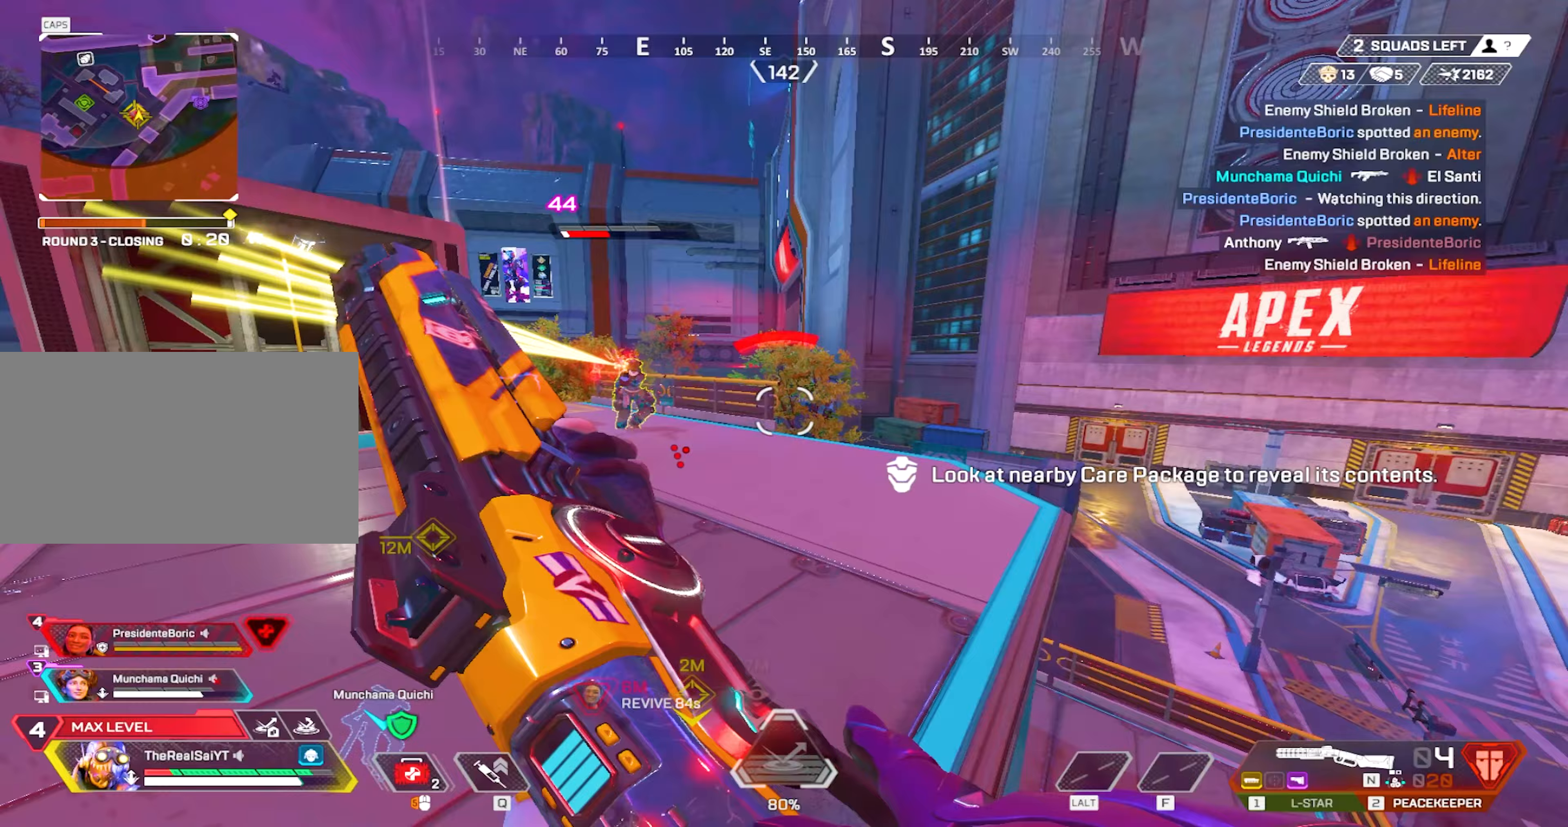
{"keys": ["a"], "mouse": [], "events": [[100, "a", "down"], [133, "mouse_wheel", "down"], [183, "d", "up"], [233, "w", "up"], [333, "s", "down"], [383, "mouse_wheel", "up"], [433, "s", "up"]]}
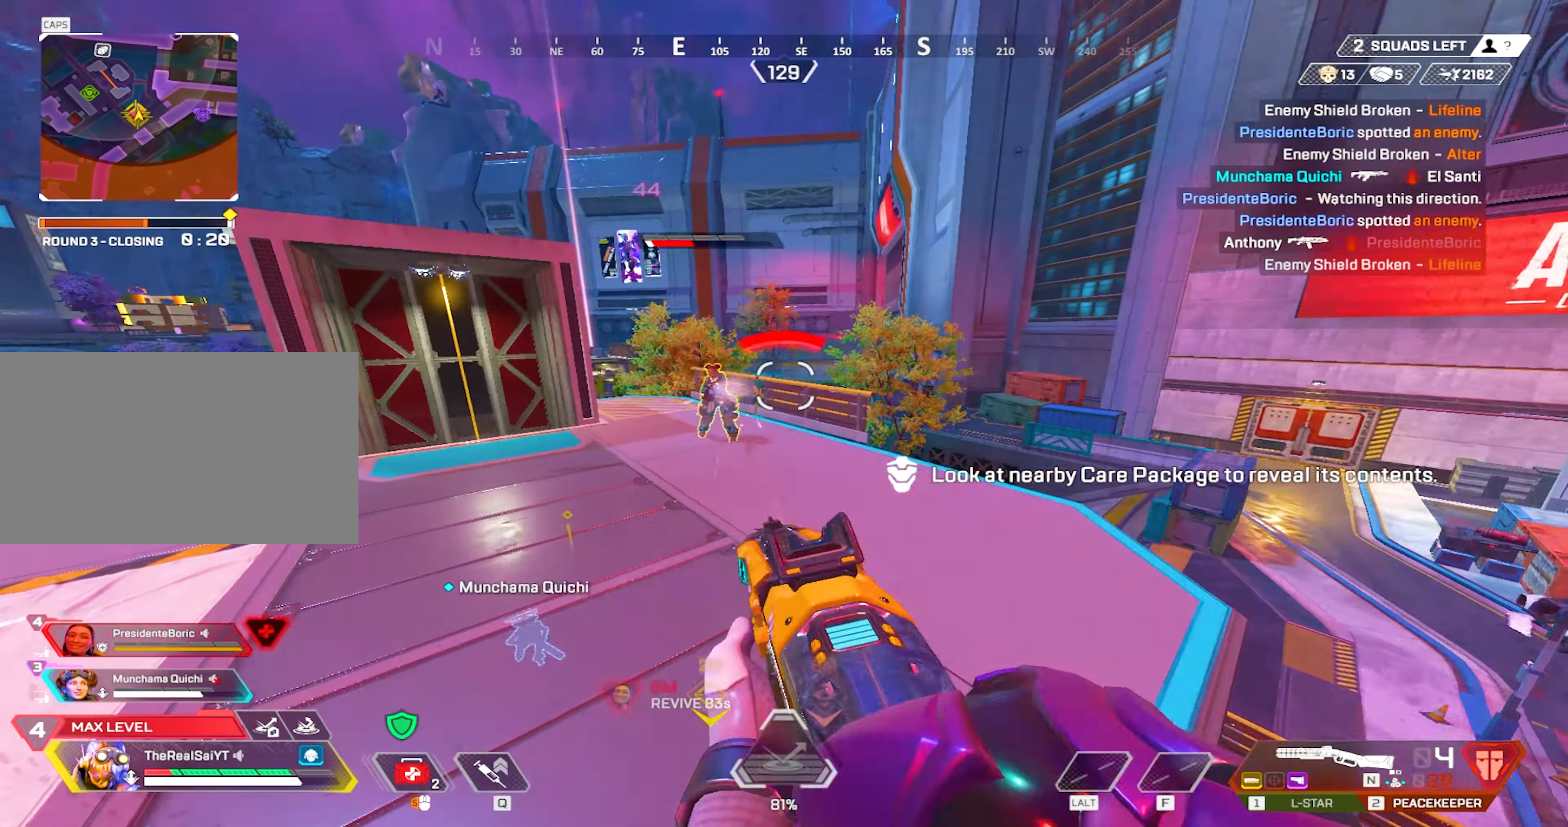
{"keys": ["a"], "mouse": [], "events": [[200, "mouse_left", "down"], [350, "mouse_left", "up"]]}
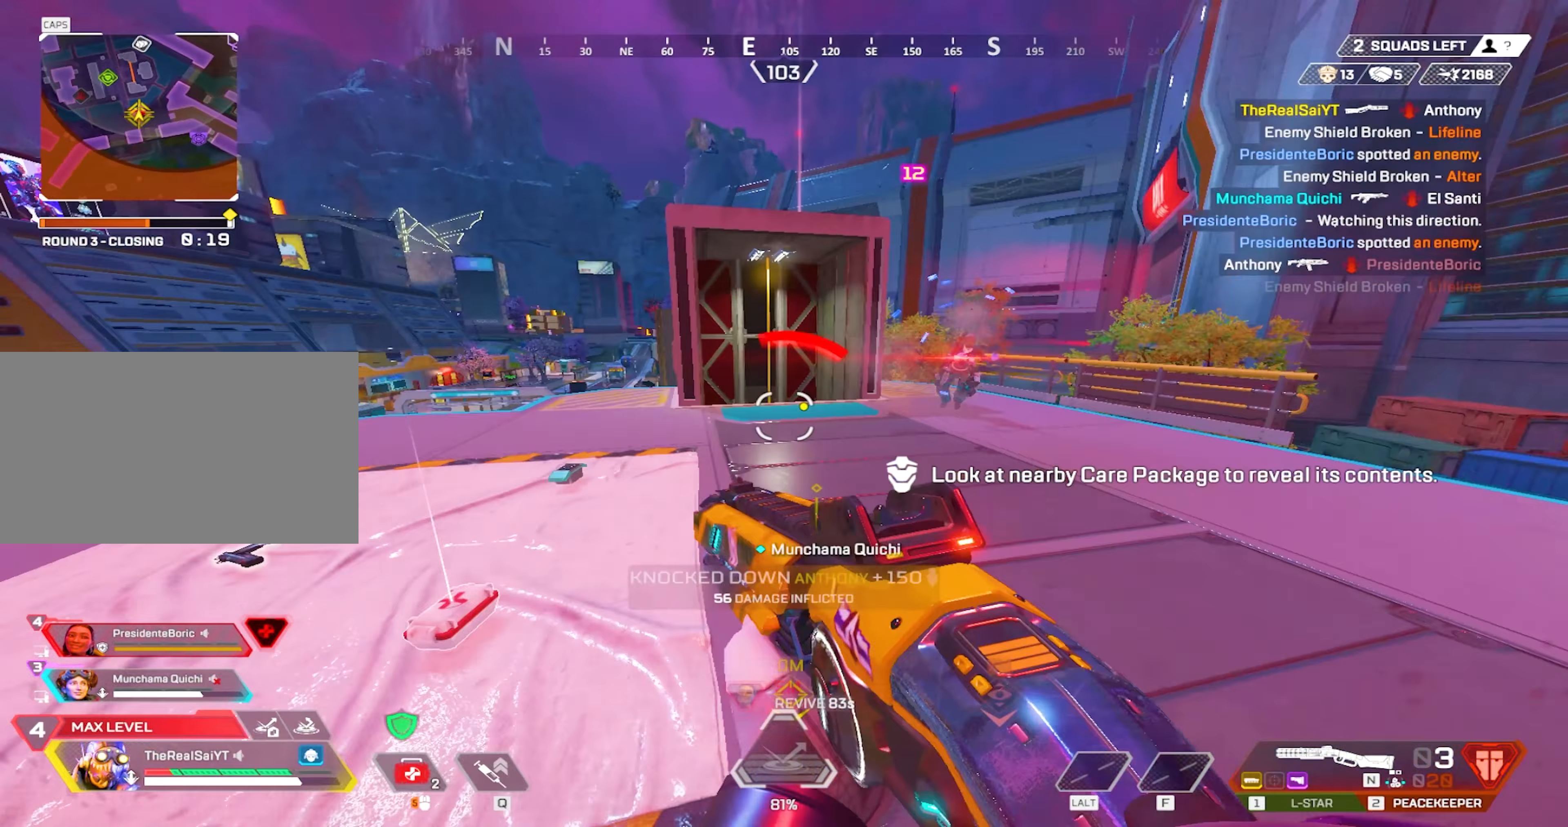
{"keys": ["d", "w"], "mouse": [], "events": [[83, "mouse_wheel", "down"], [267, "d", "down"], [317, "a", "up"], [317, "mouse_wheel", "up"], [450, "w", "down"]]}
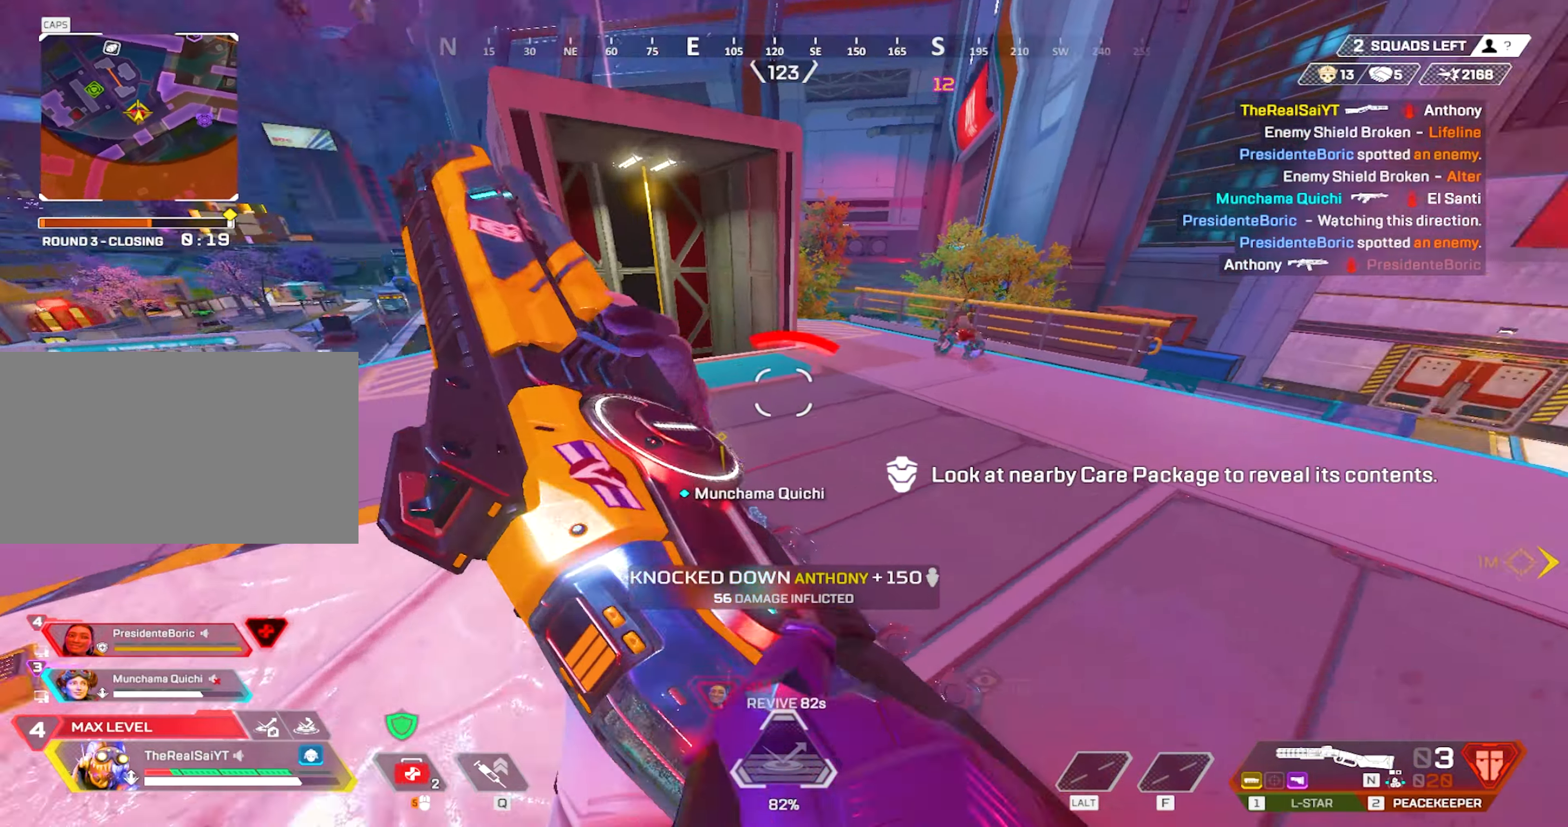
{"keys": ["w"], "mouse": [], "events": [[50, "d", "up"], [150, "3", "down"], [283, "3", "up"]]}
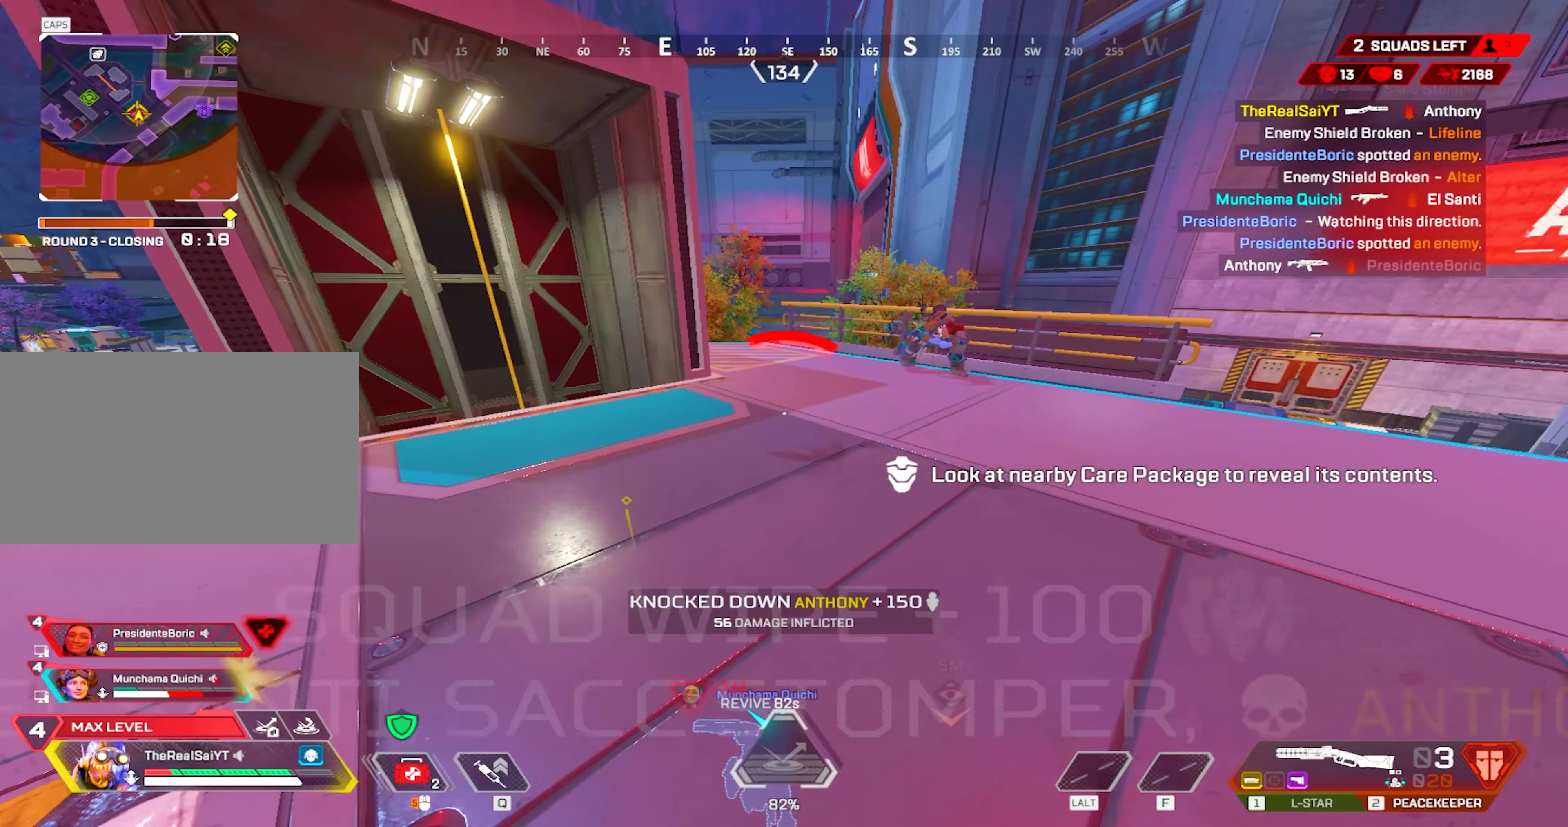
{"keys": ["shift", "w"], "mouse": [], "events": [[250, "1", "down"], [383, "1", "up"], [500, "shift", "down"]]}
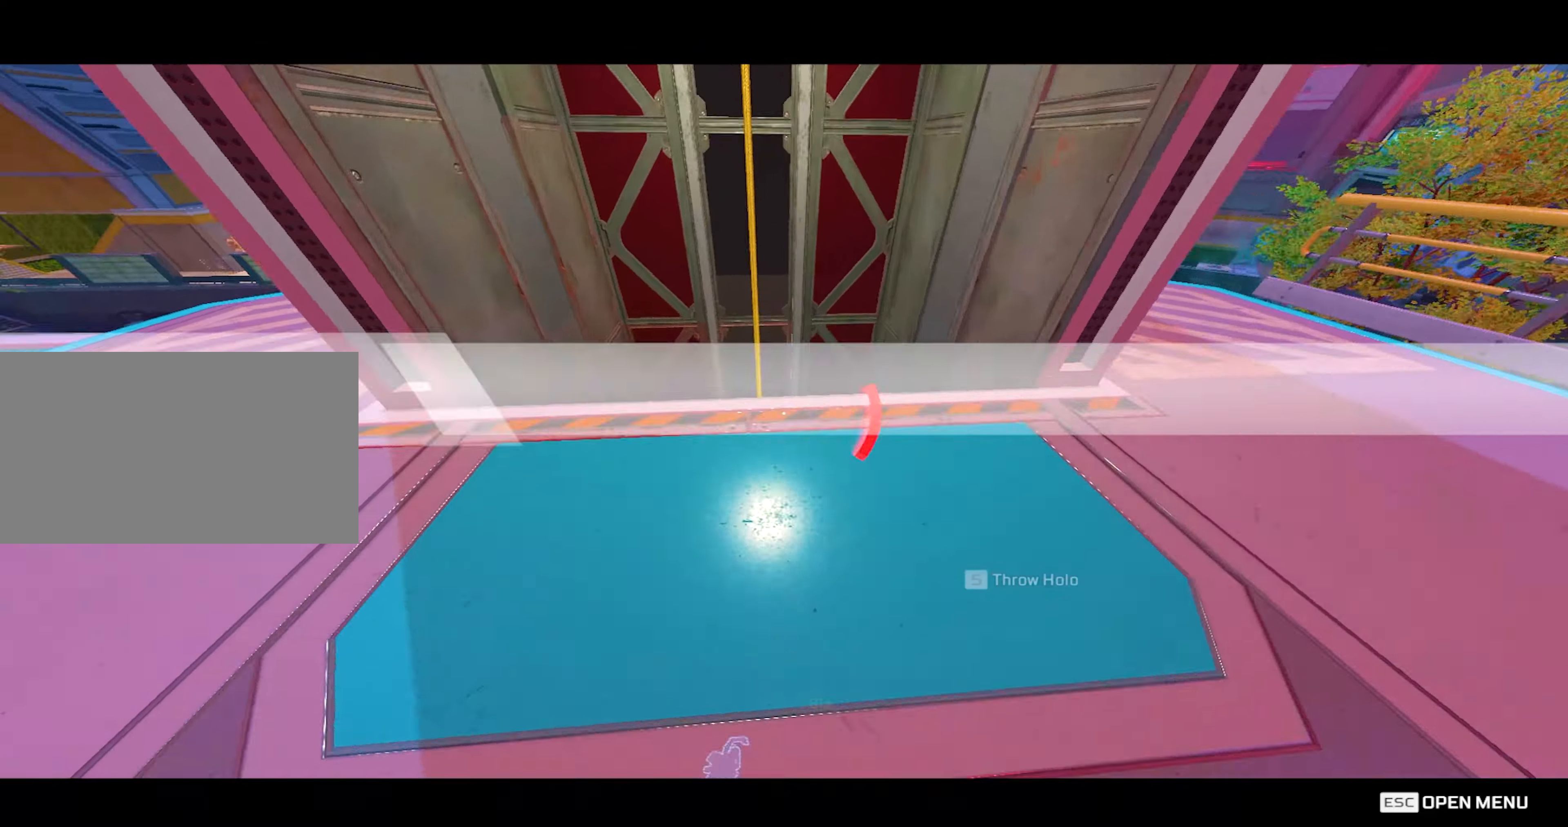
{"keys": [], "mouse": ["wheel"], "events": [[417, "w", "up"], [450, "mouse_wheel", "down"], [450, "shift", "up"]]}
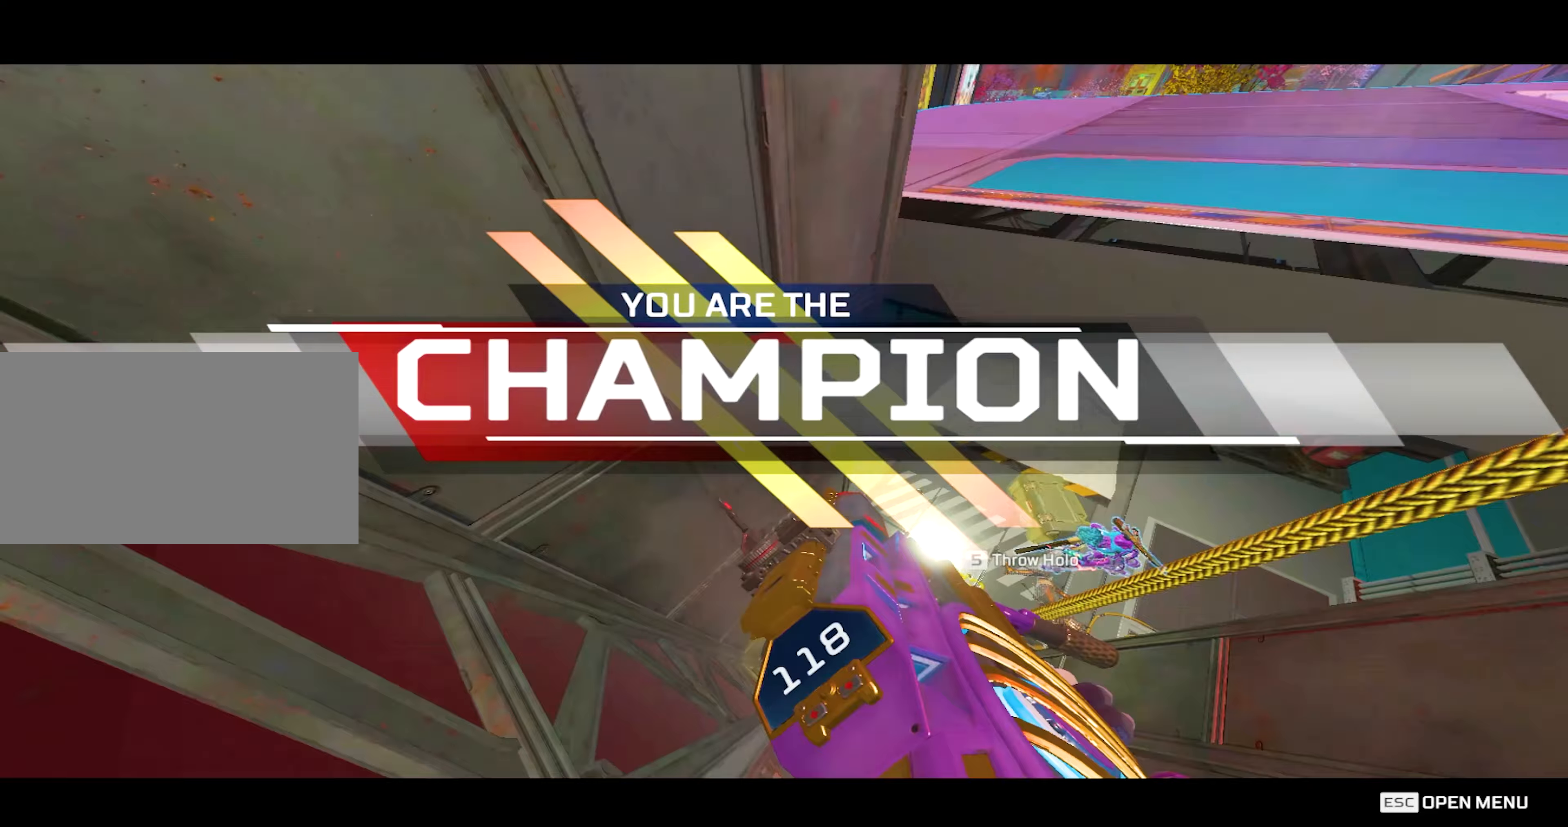
{"keys": ["e", "w"], "mouse": [], "events": [[100, "mouse_wheel", "up"], [150, "mouse_wheel", "down"], [183, "w", "down"], [333, "mouse_wheel", "up"], [367, "e", "down"]]}
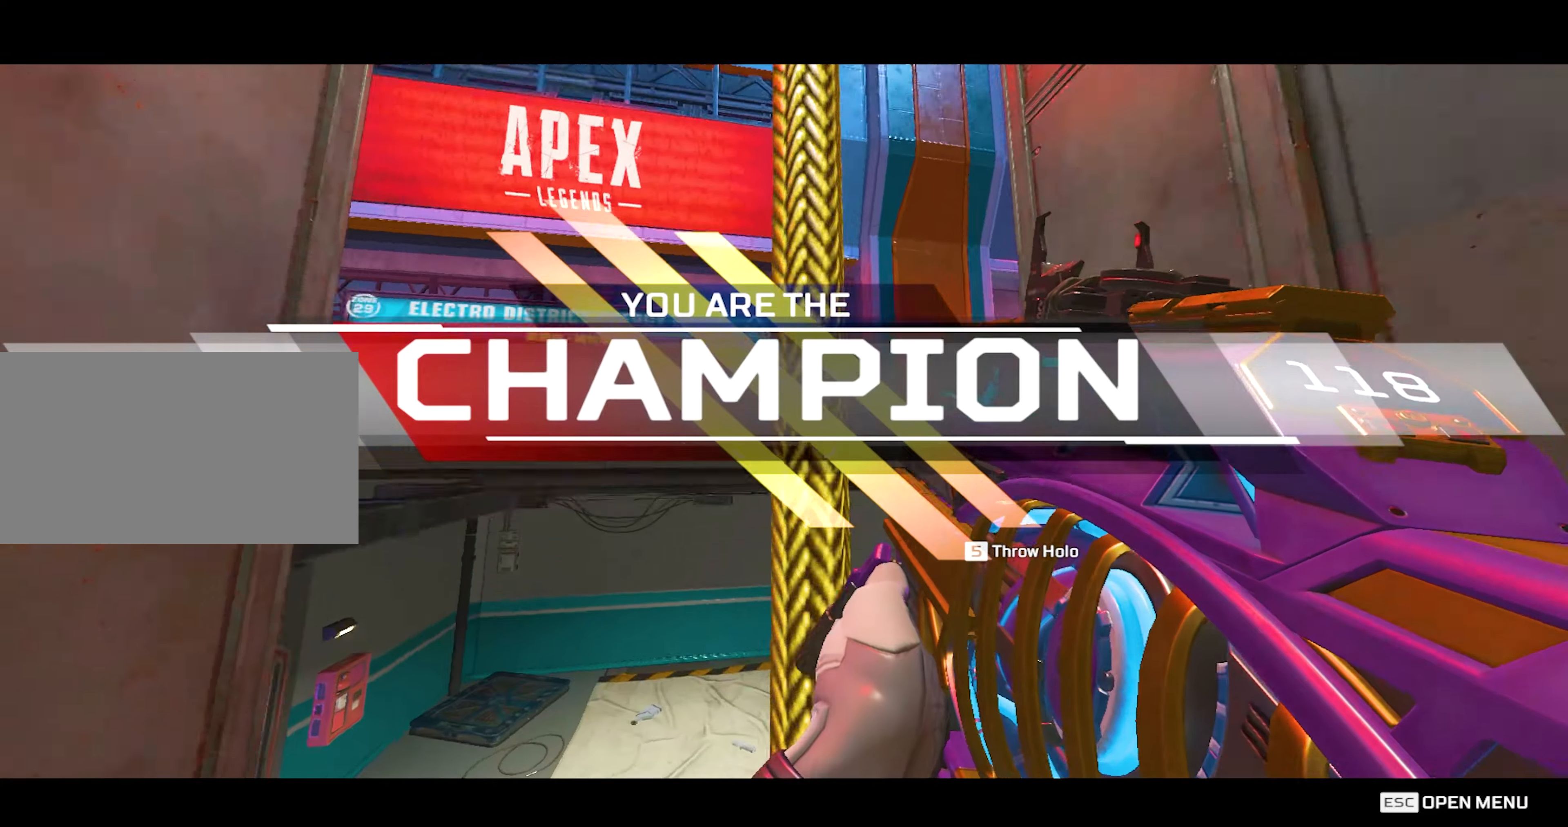
{"keys": ["3", "w"], "mouse": [], "events": [[17, "e", "up"], [483, "3", "down"]]}
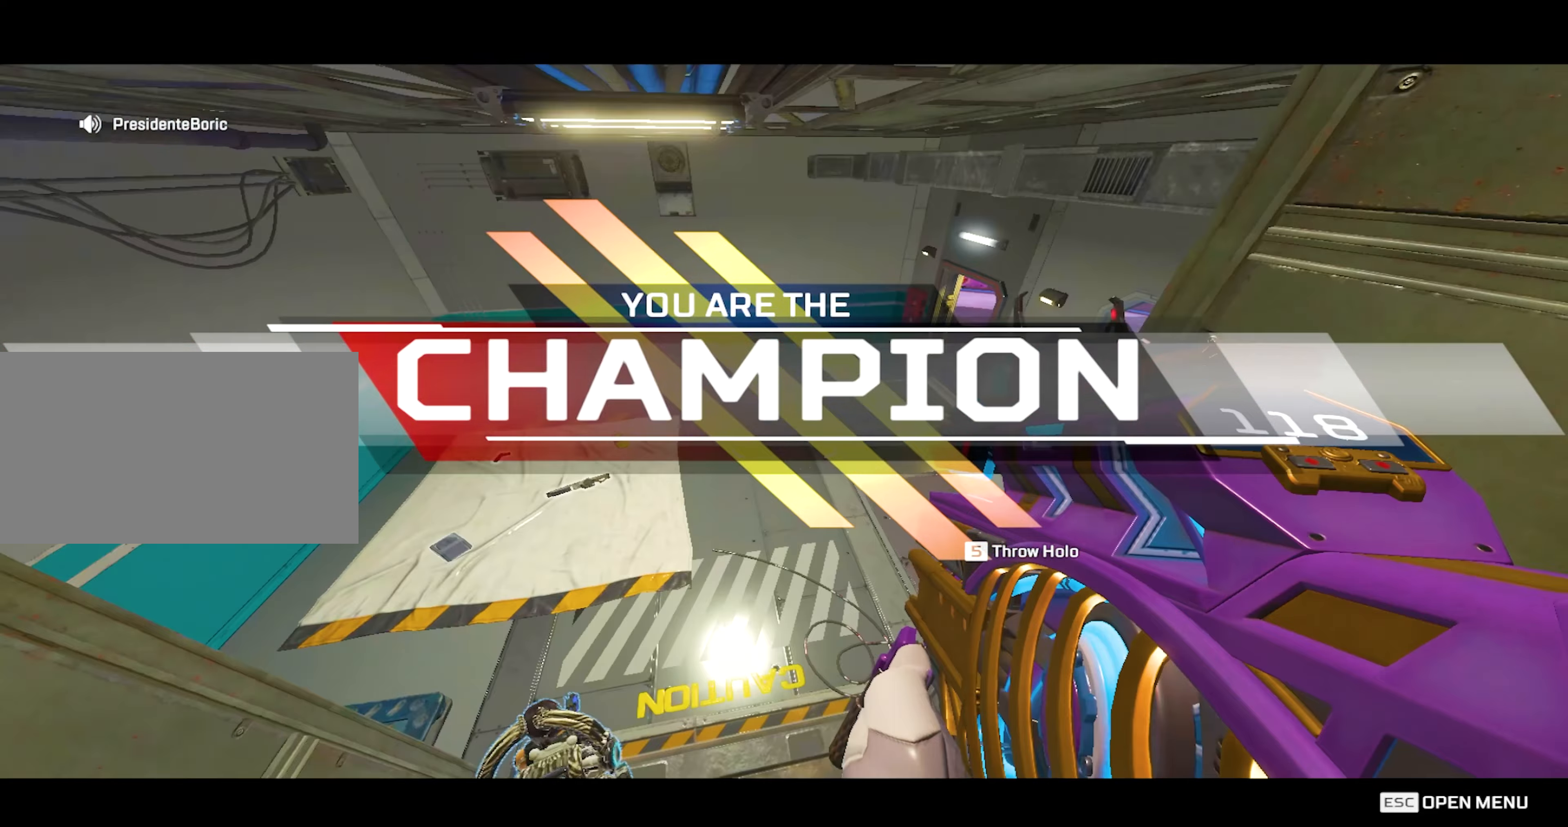
{"keys": ["w"], "mouse": [], "events": [[67, "3", "up"]]}
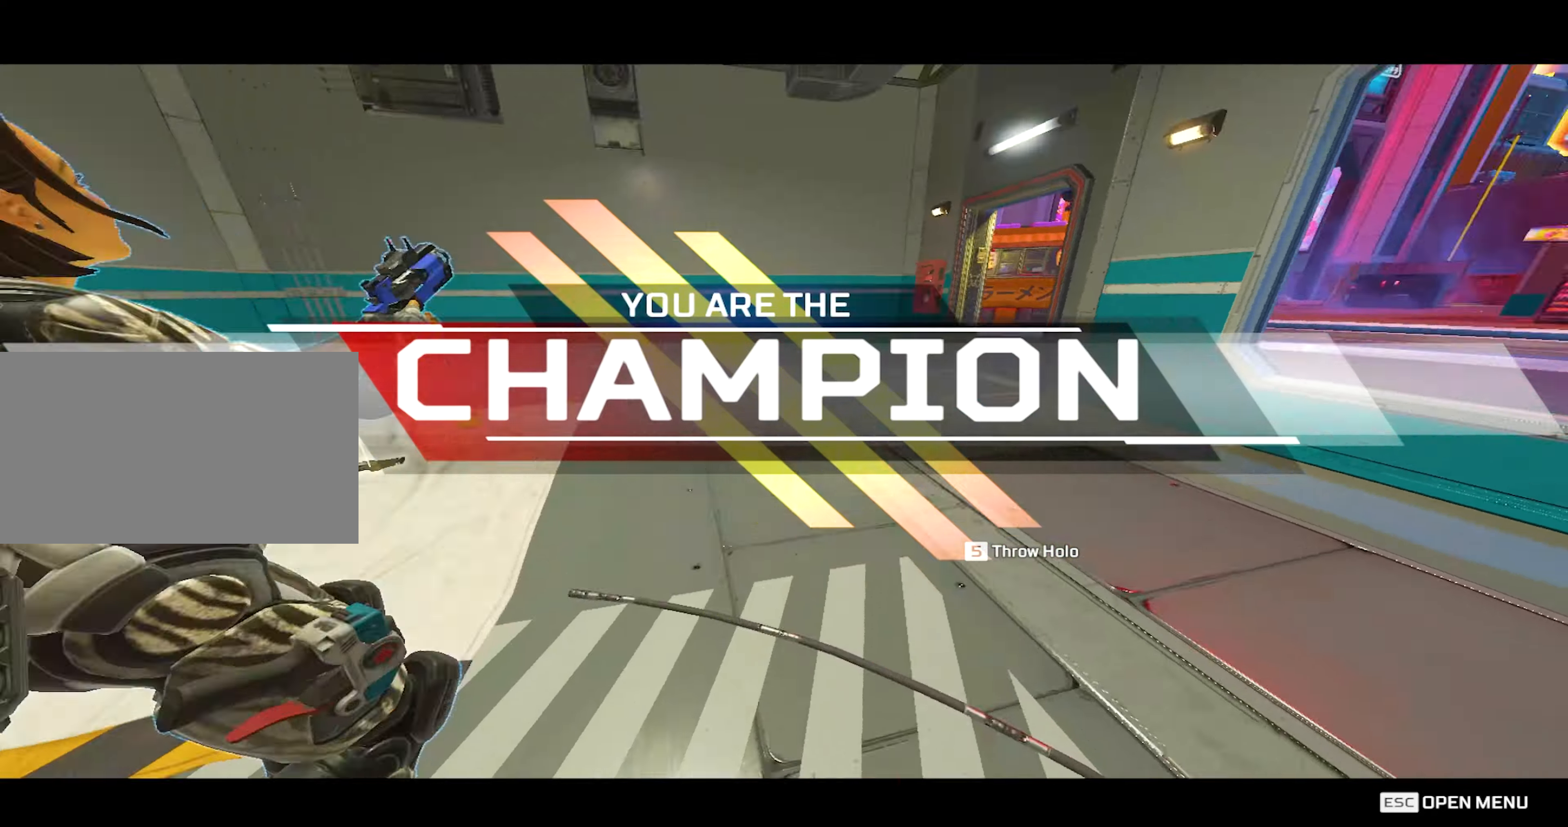
{"keys": ["w"], "mouse": [], "events": []}
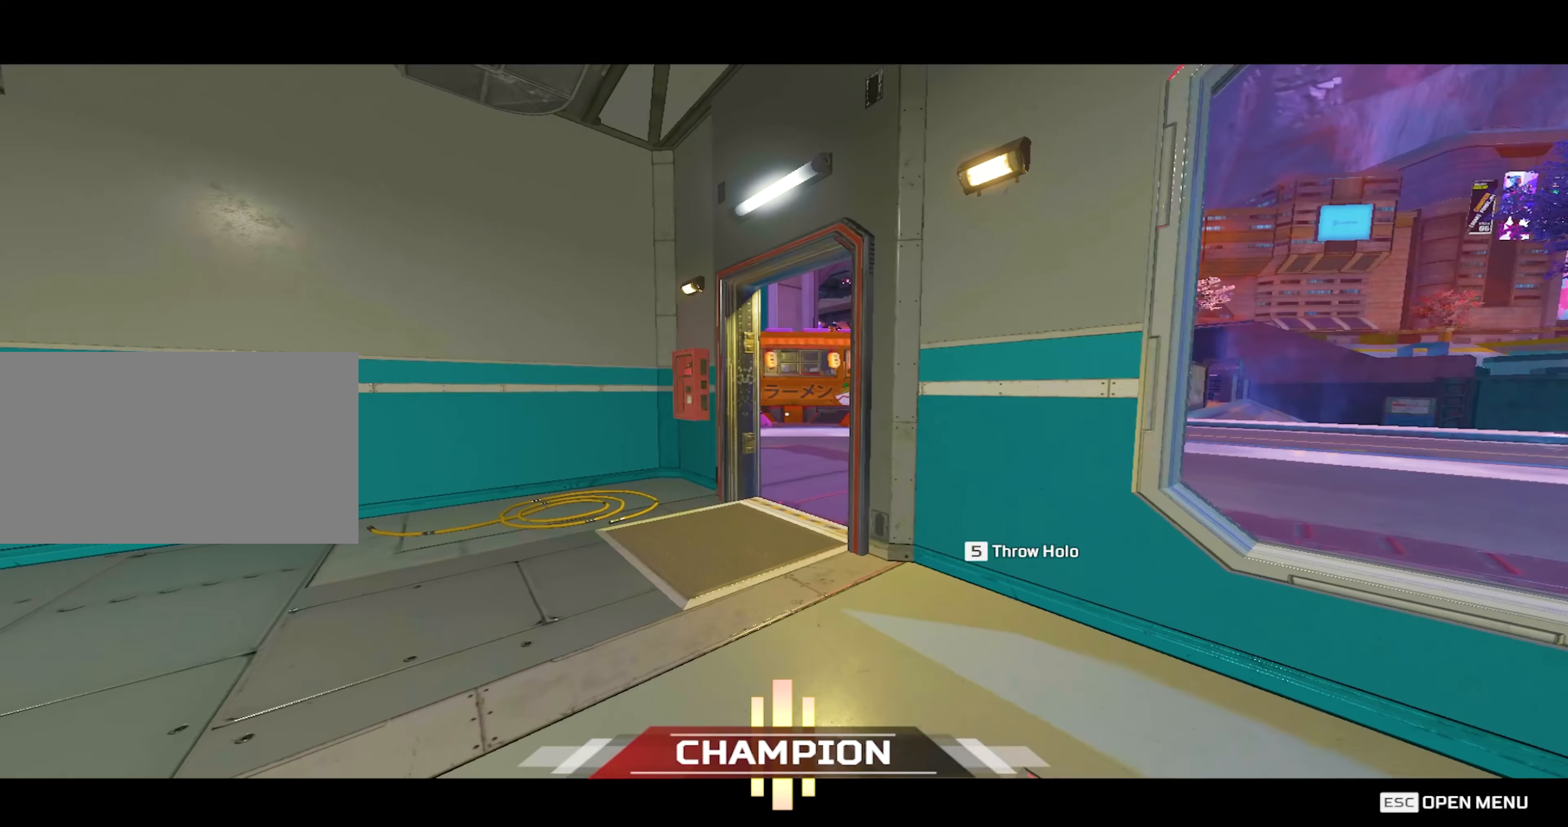
{"keys": ["shift"], "mouse": ["wheel"], "events": [[67, "shift", "down"], [117, "w", "up"], [300, "mouse_wheel", "down"]]}